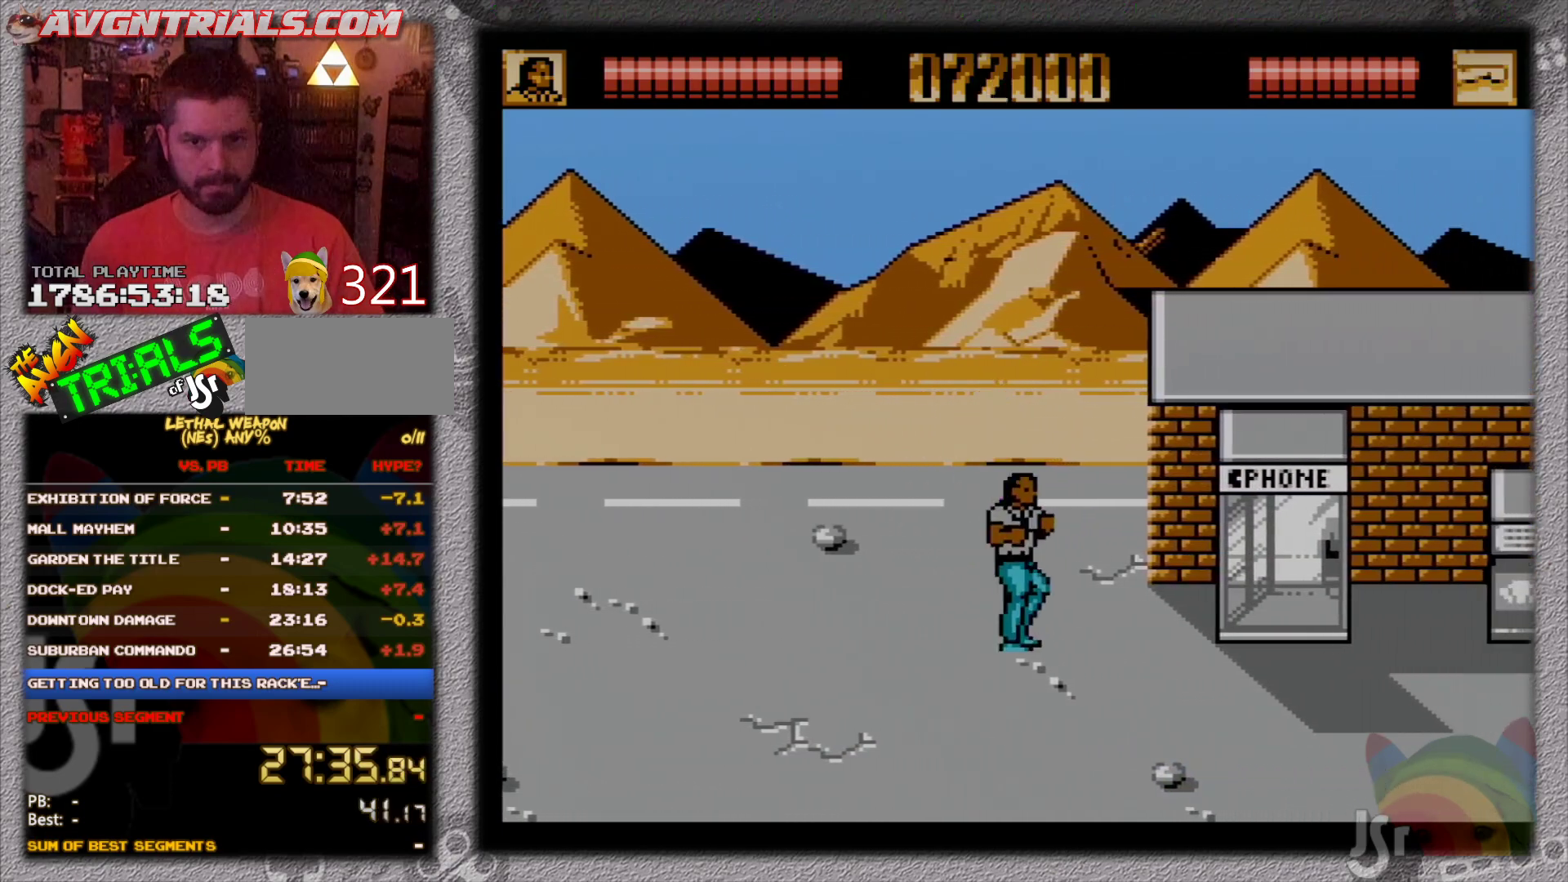
Gameplay with a controller (Nintendo layout); each line is a JSON object with the inputs held at the frame after it. "events" lists button and stick changes between this image and that frame as [ms after this image, input, new state], when the widget could be followed in between. Not read: L3 R3 SELECT.
{"buttons": ["DPAD_LEFT"], "events": [[367, "DPAD_DOWN", "up"], [367, "DPAD_LEFT", "down"], [367, "DPAD_RIGHT", "up"], [367, "DPAD_UP", "down"], [450, "DPAD_UP", "up"]]}
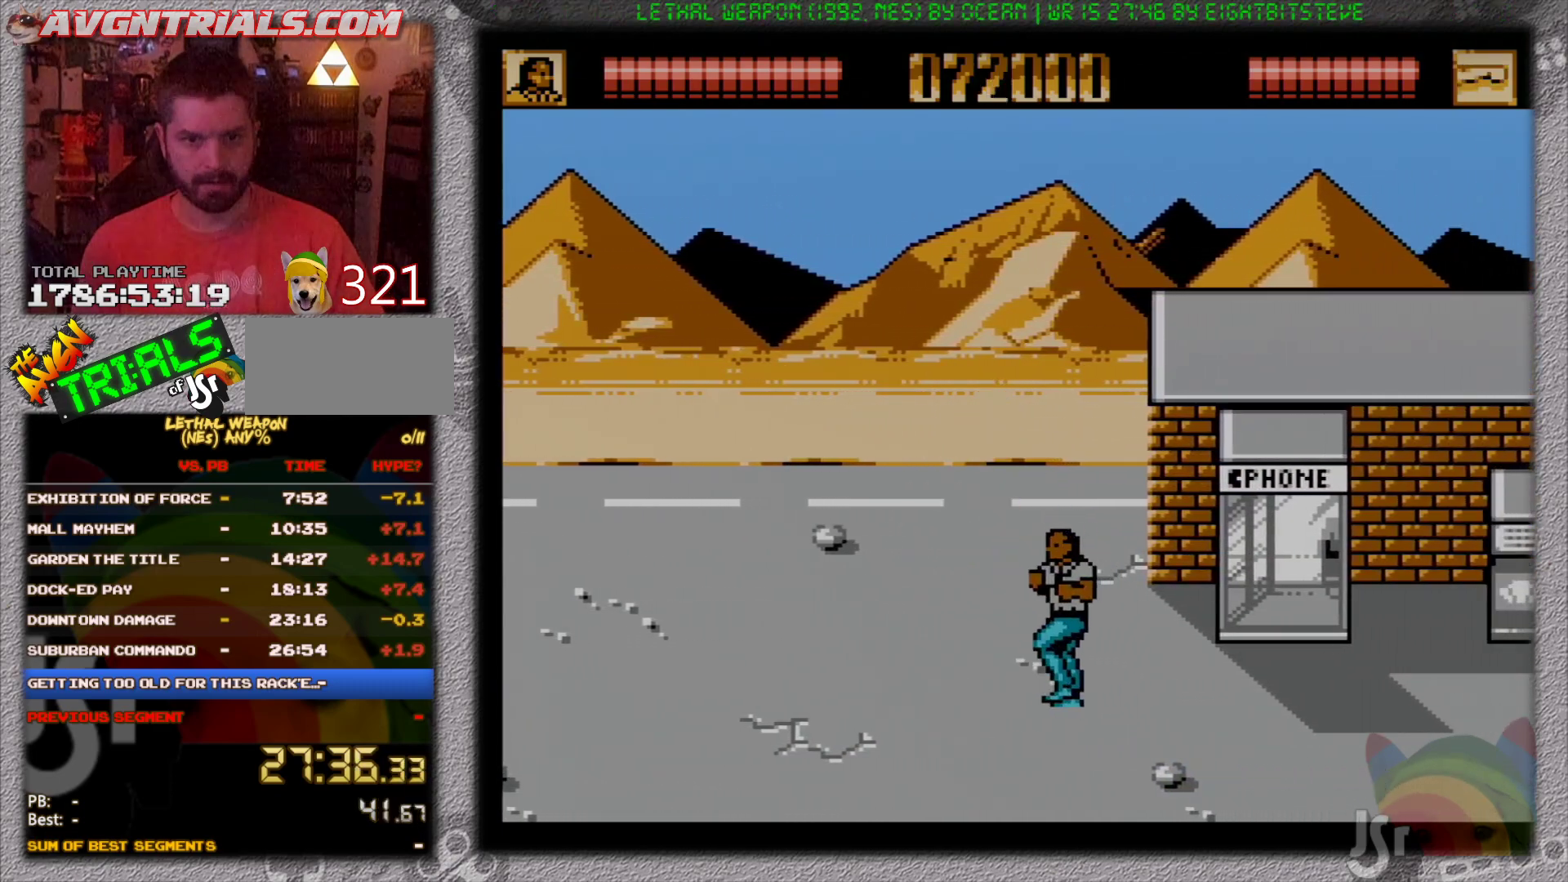
{"buttons": ["DPAD_DOWN", "DPAD_RIGHT"], "events": [[117, "DPAD_UP", "down"], [183, "DPAD_UP", "up"], [200, "DPAD_UP", "down"], [217, "DPAD_LEFT", "up"], [250, "DPAD_RIGHT", "down"], [250, "DPAD_UP", "up"], [267, "DPAD_DOWN", "down"], [317, "DPAD_DOWN", "up"], [367, "DPAD_DOWN", "down"]]}
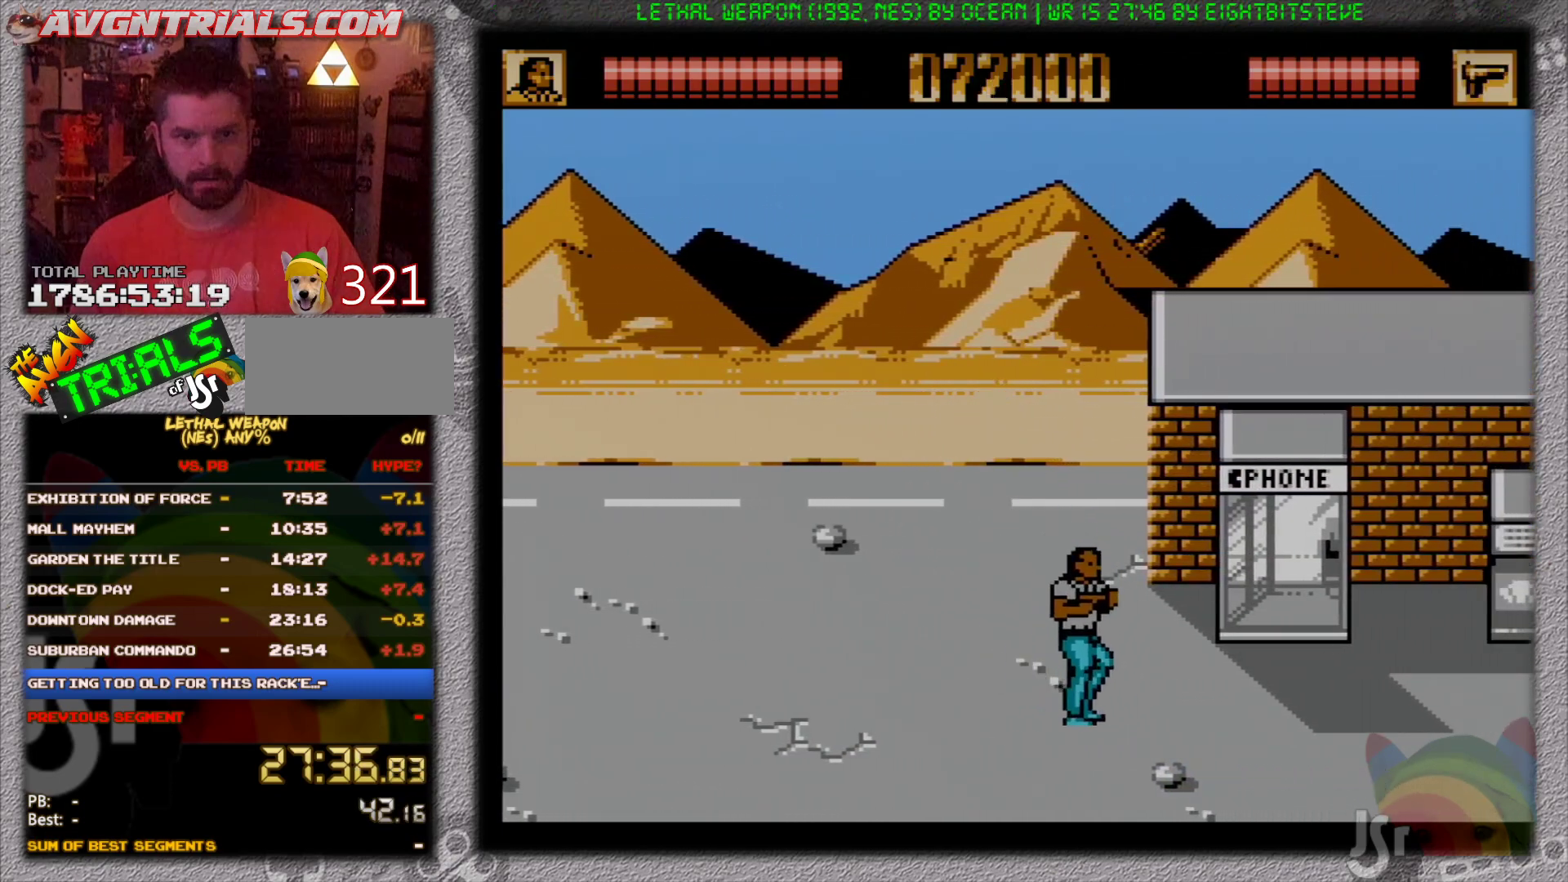
{"buttons": ["DPAD_RIGHT"], "events": [[17, "DPAD_DOWN", "up"]]}
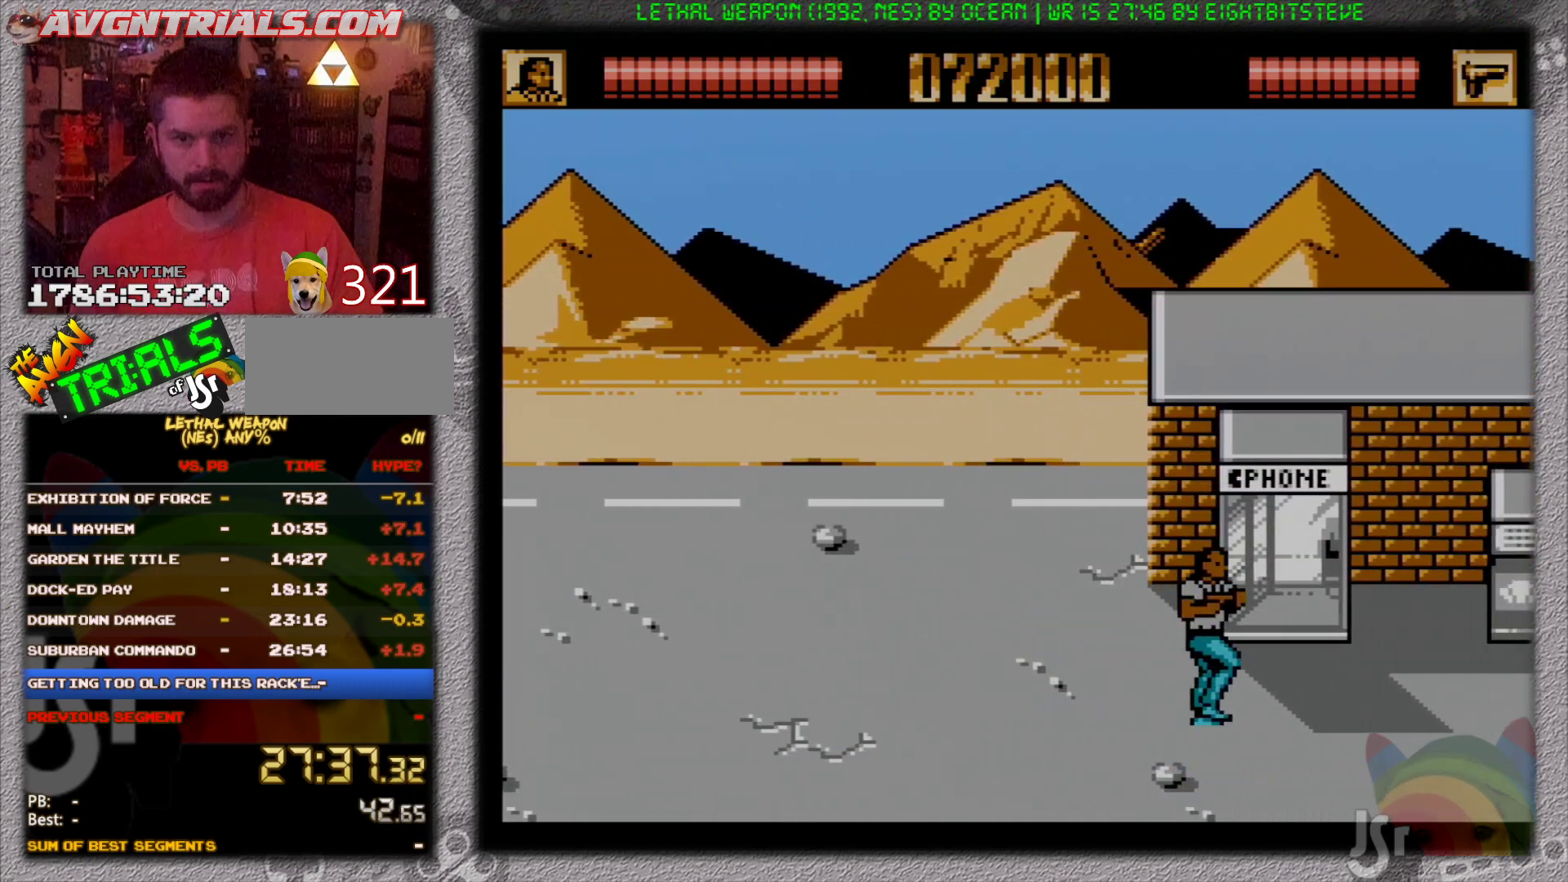
{"buttons": ["DPAD_LEFT"], "events": [[83, "DPAD_UP", "down"], [167, "DPAD_RIGHT", "up"], [250, "DPAD_LEFT", "down"], [317, "DPAD_UP", "up"]]}
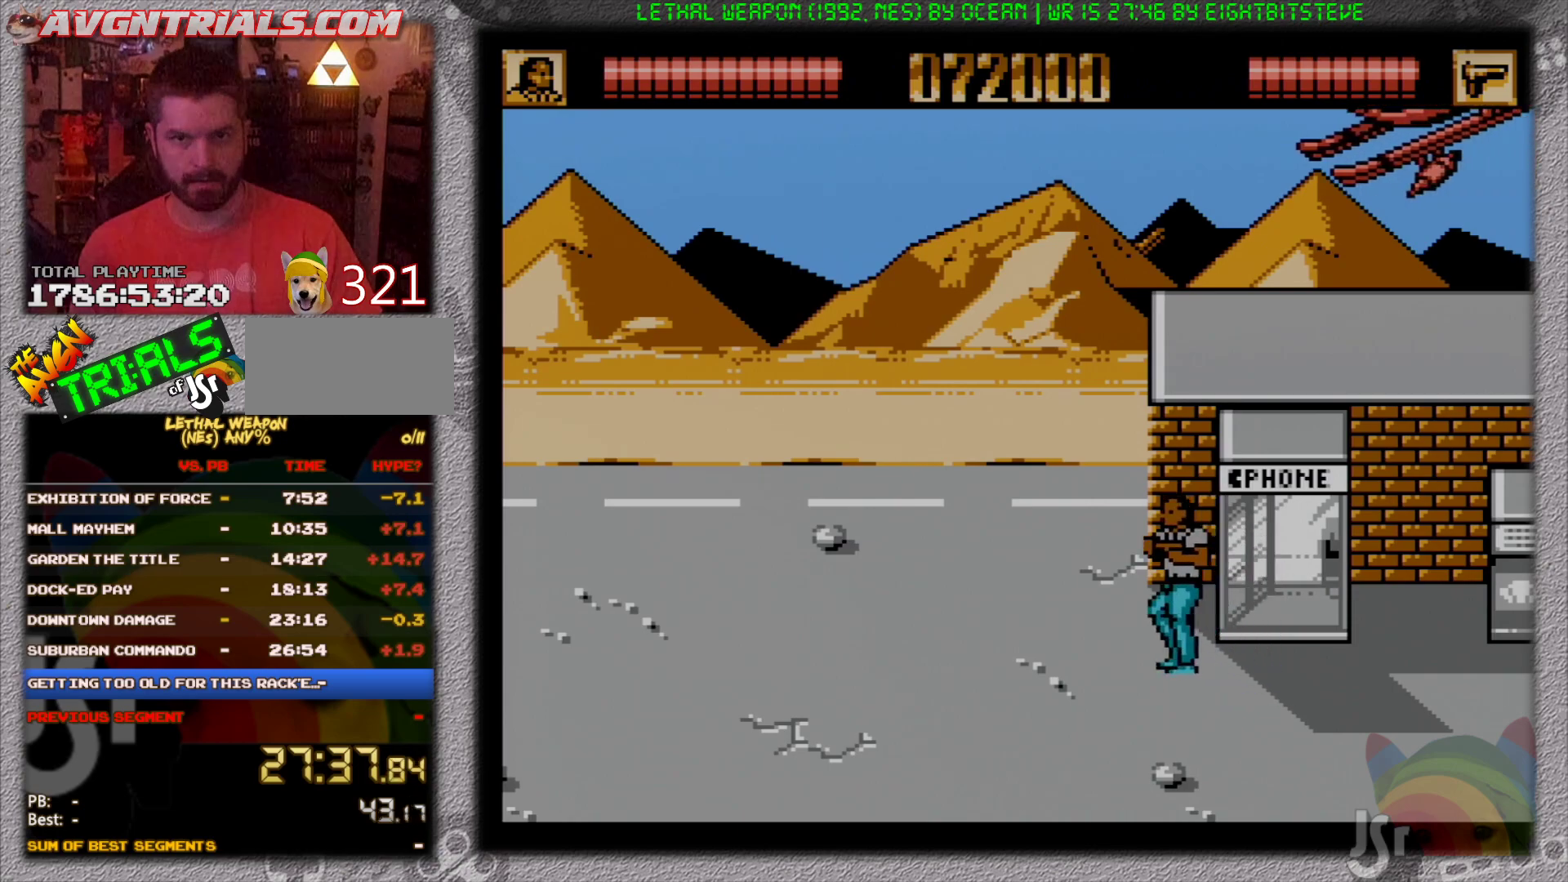
{"buttons": ["DPAD_LEFT"], "events": [[33, "DPAD_UP", "down"], [483, "DPAD_UP", "up"]]}
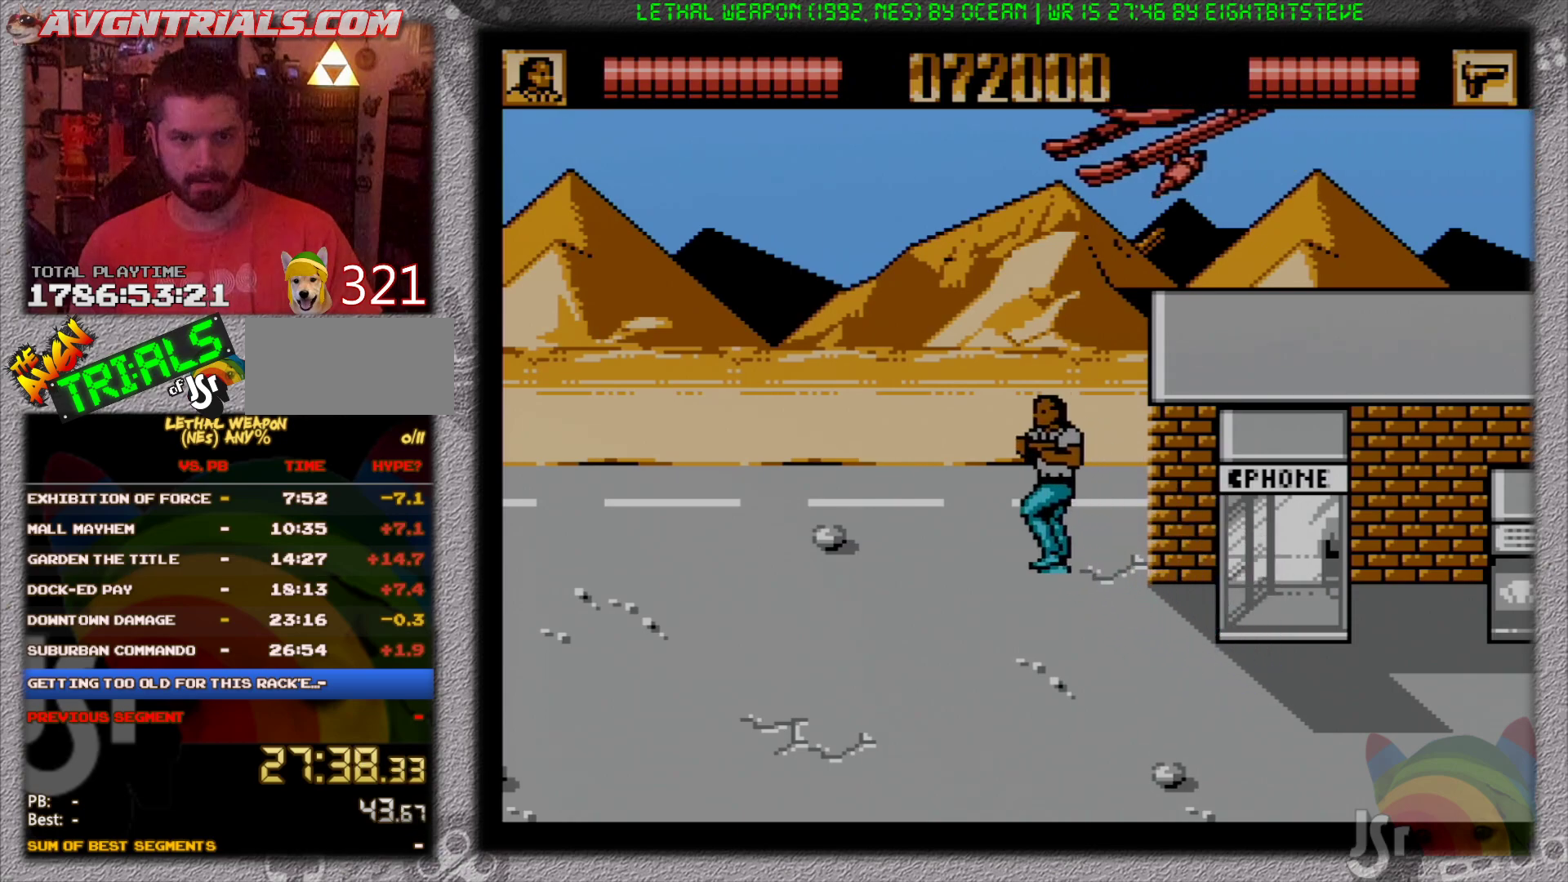
{"buttons": ["DPAD_LEFT"], "events": []}
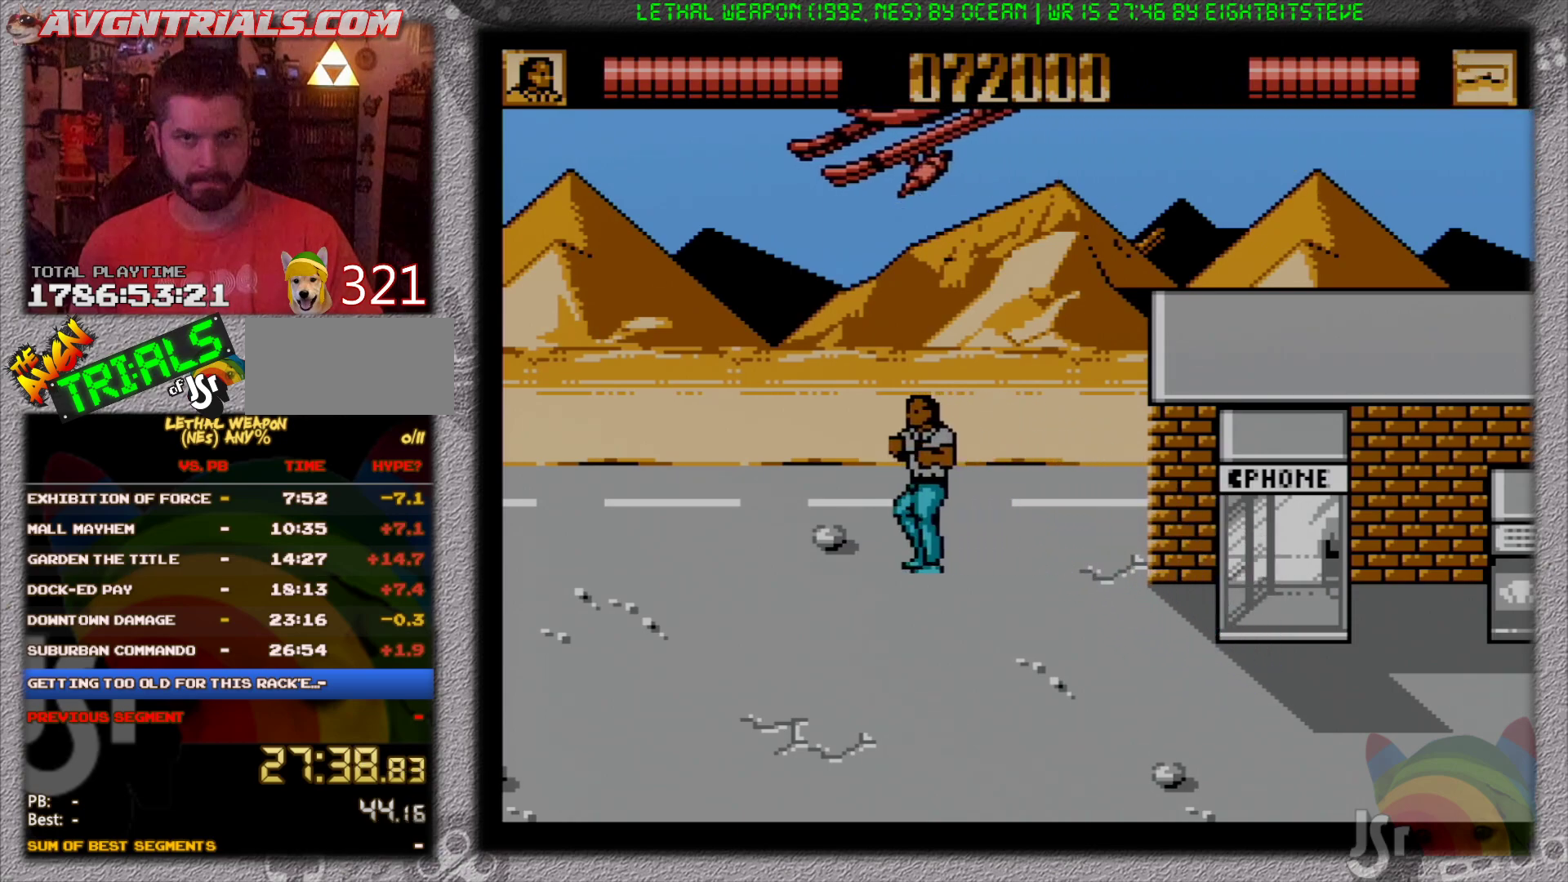
{"buttons": ["B", "DPAD_LEFT"], "events": [[150, "A", "down"], [217, "B", "down"], [333, "A", "up"]]}
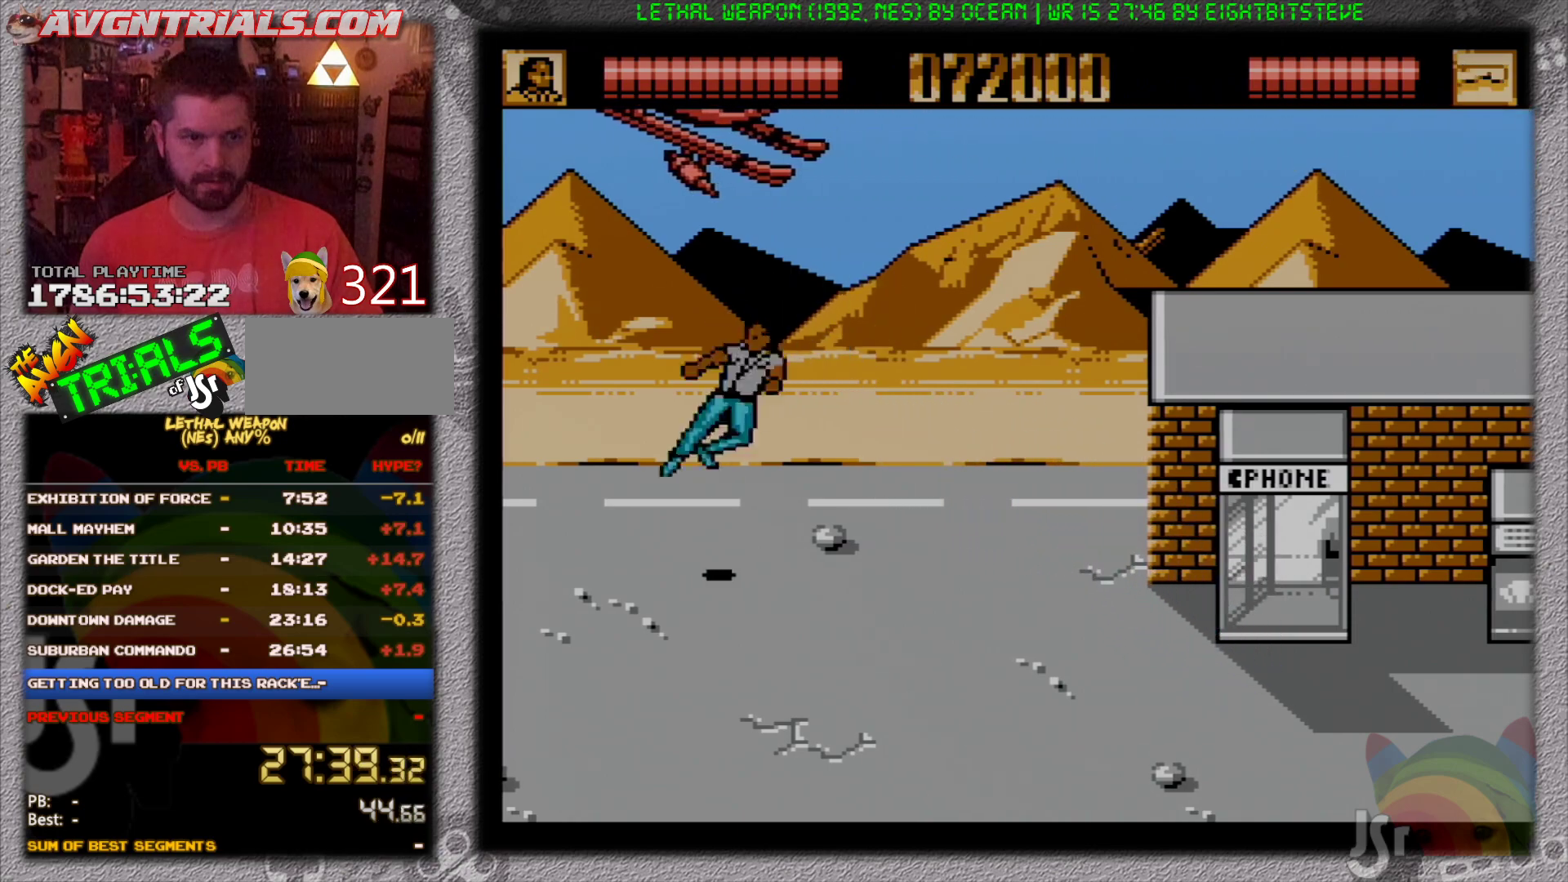
{"buttons": ["DPAD_DOWN", "DPAD_LEFT"], "events": [[17, "B", "up"], [233, "A", "down"], [283, "B", "down"], [300, "DPAD_DOWN", "down"], [383, "A", "up"], [467, "B", "up"]]}
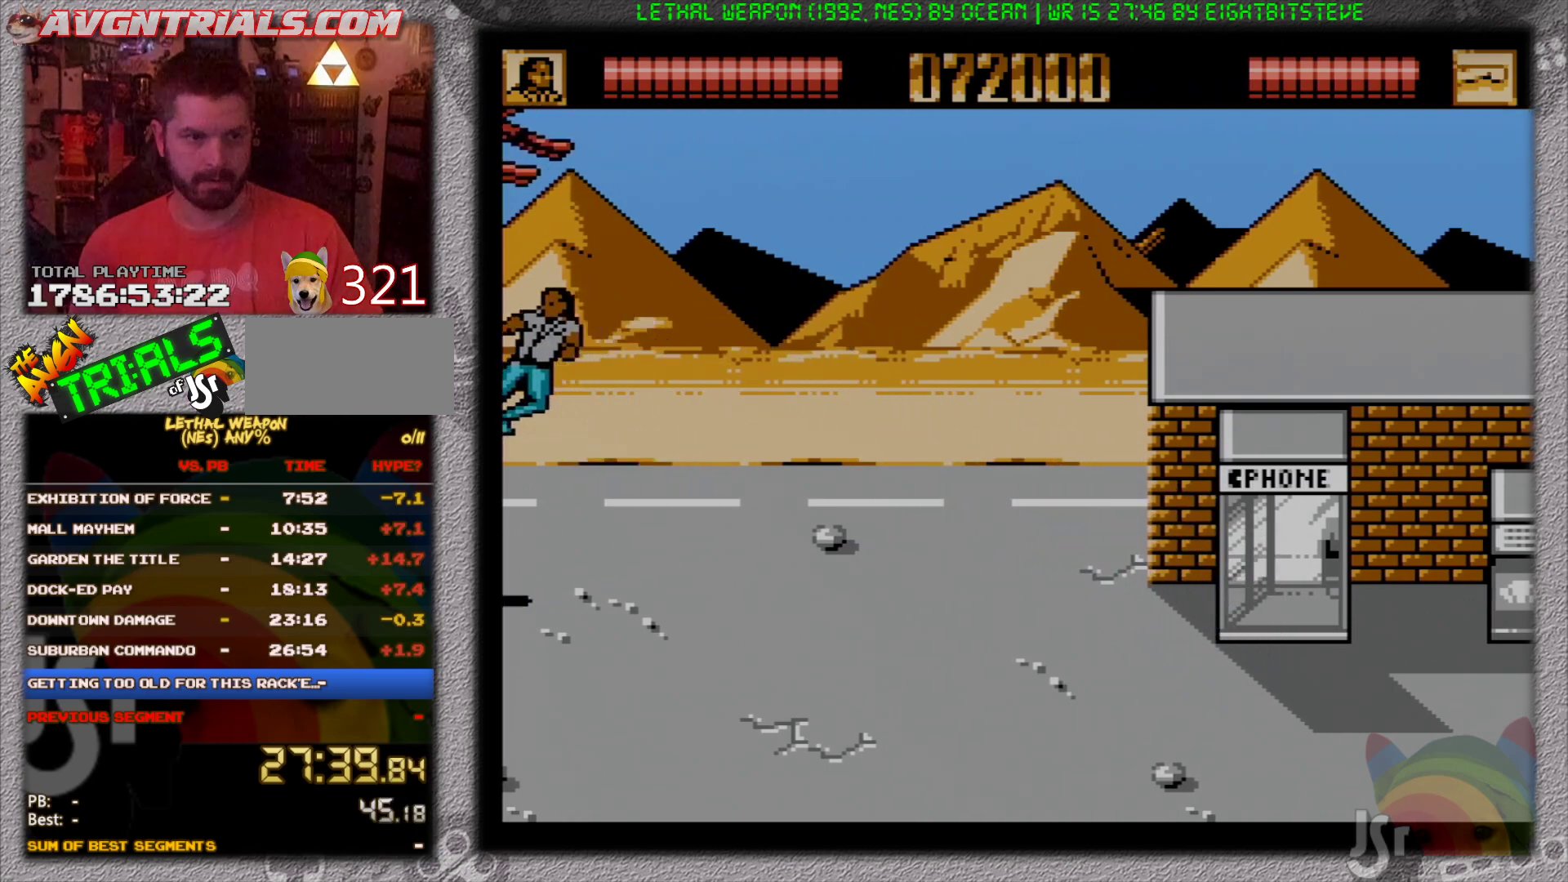
{"buttons": ["A", "DPAD_RIGHT"], "events": [[267, "DPAD_DOWN", "up"], [283, "DPAD_LEFT", "up"], [283, "DPAD_RIGHT", "down"], [467, "A", "down"]]}
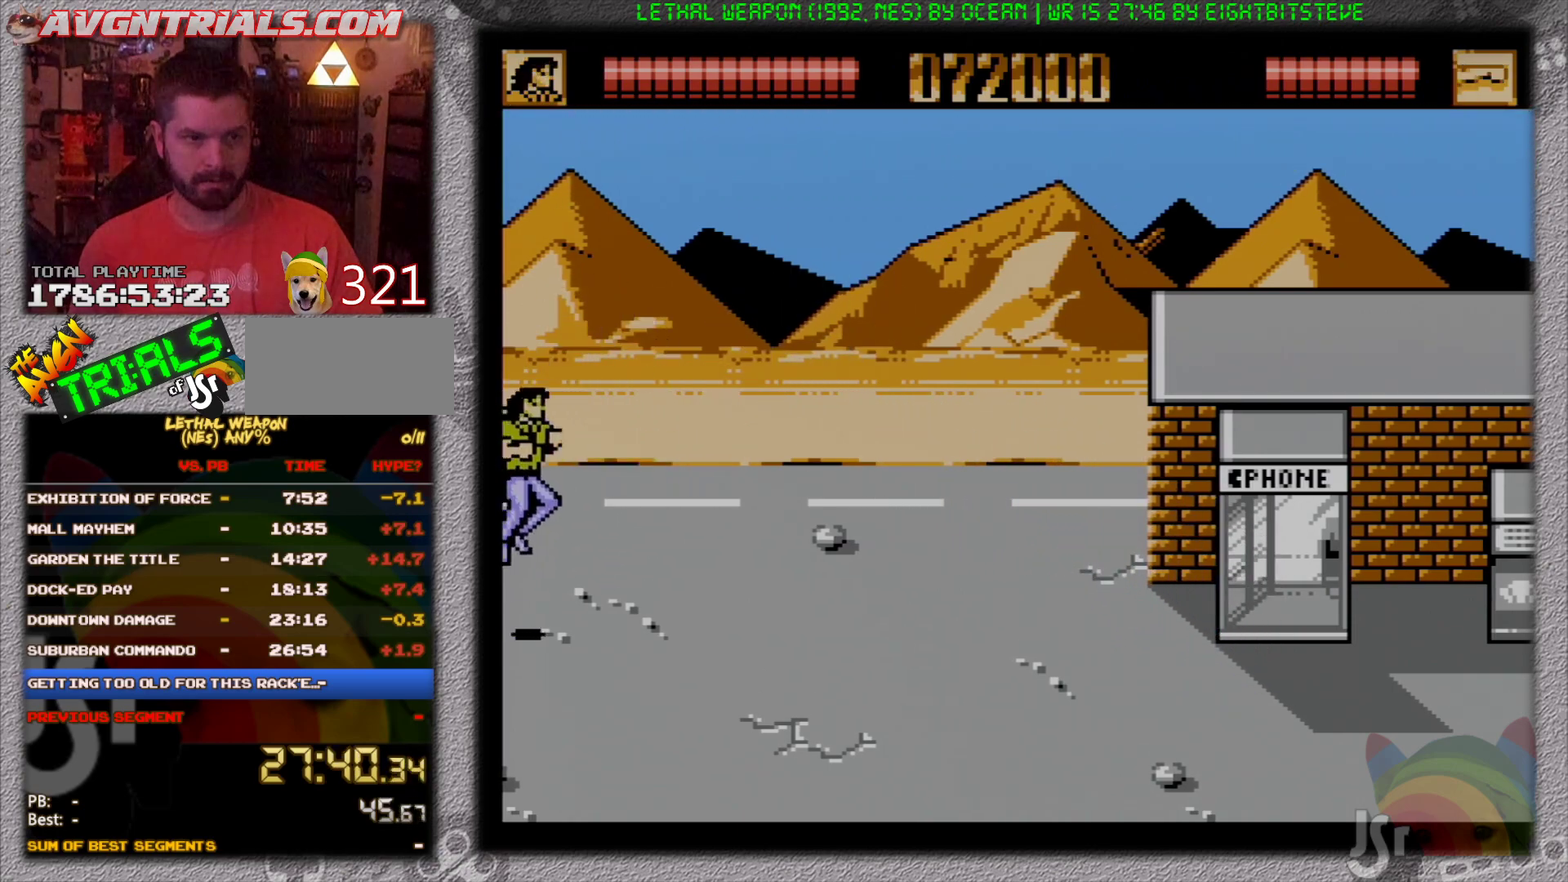
{"buttons": ["DPAD_RIGHT"], "events": [[67, "B", "down"], [150, "A", "up"], [317, "B", "up"]]}
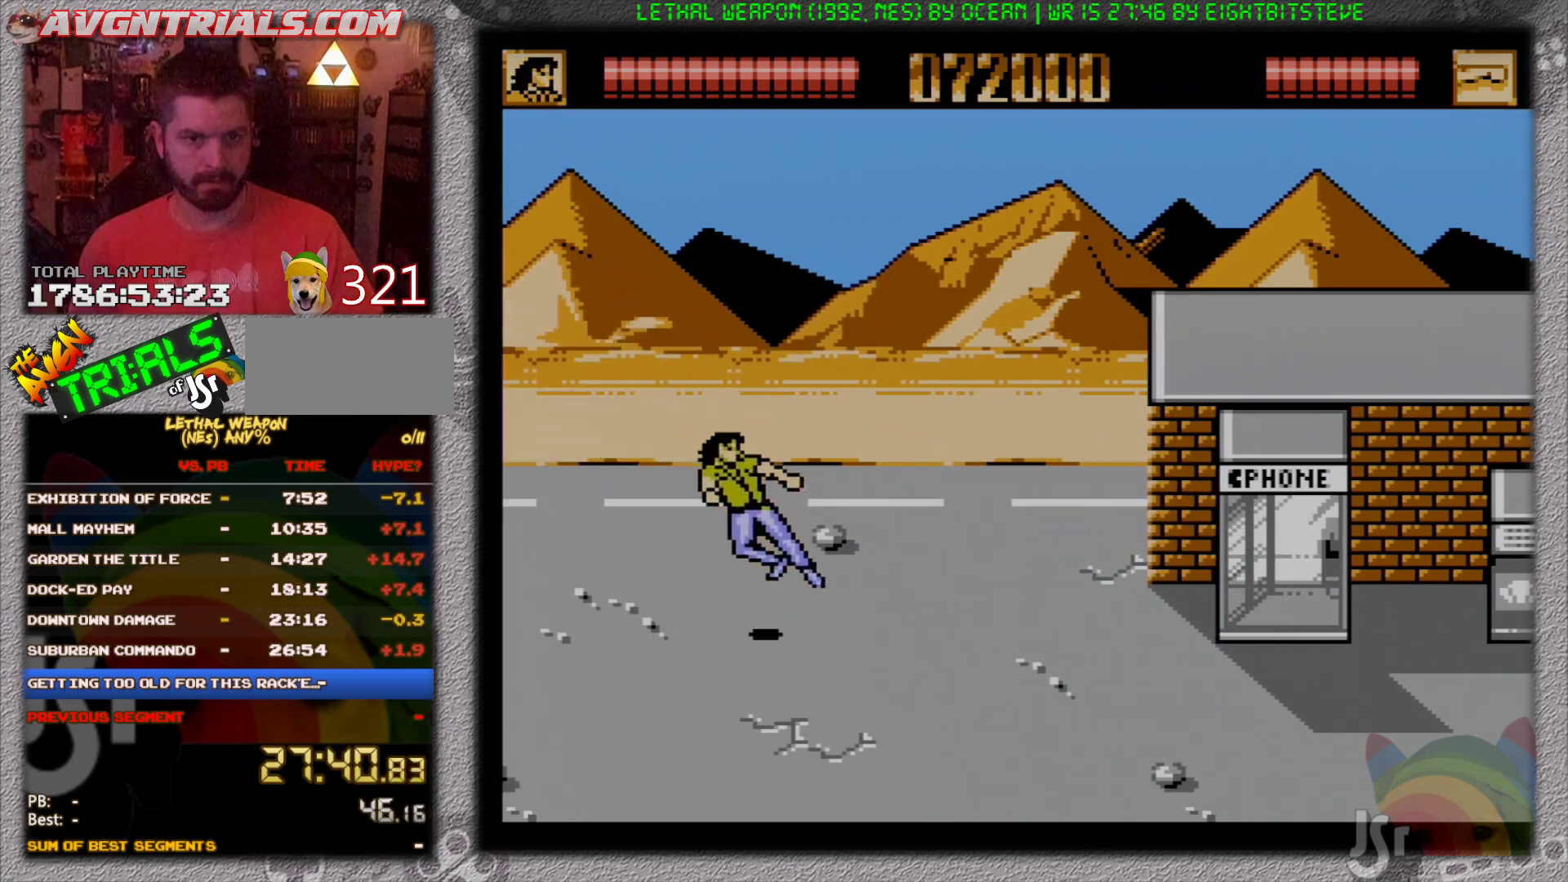
{"buttons": ["DPAD_RIGHT"], "events": [[133, "A", "down"], [183, "B", "down"], [283, "A", "up"], [433, "B", "up"]]}
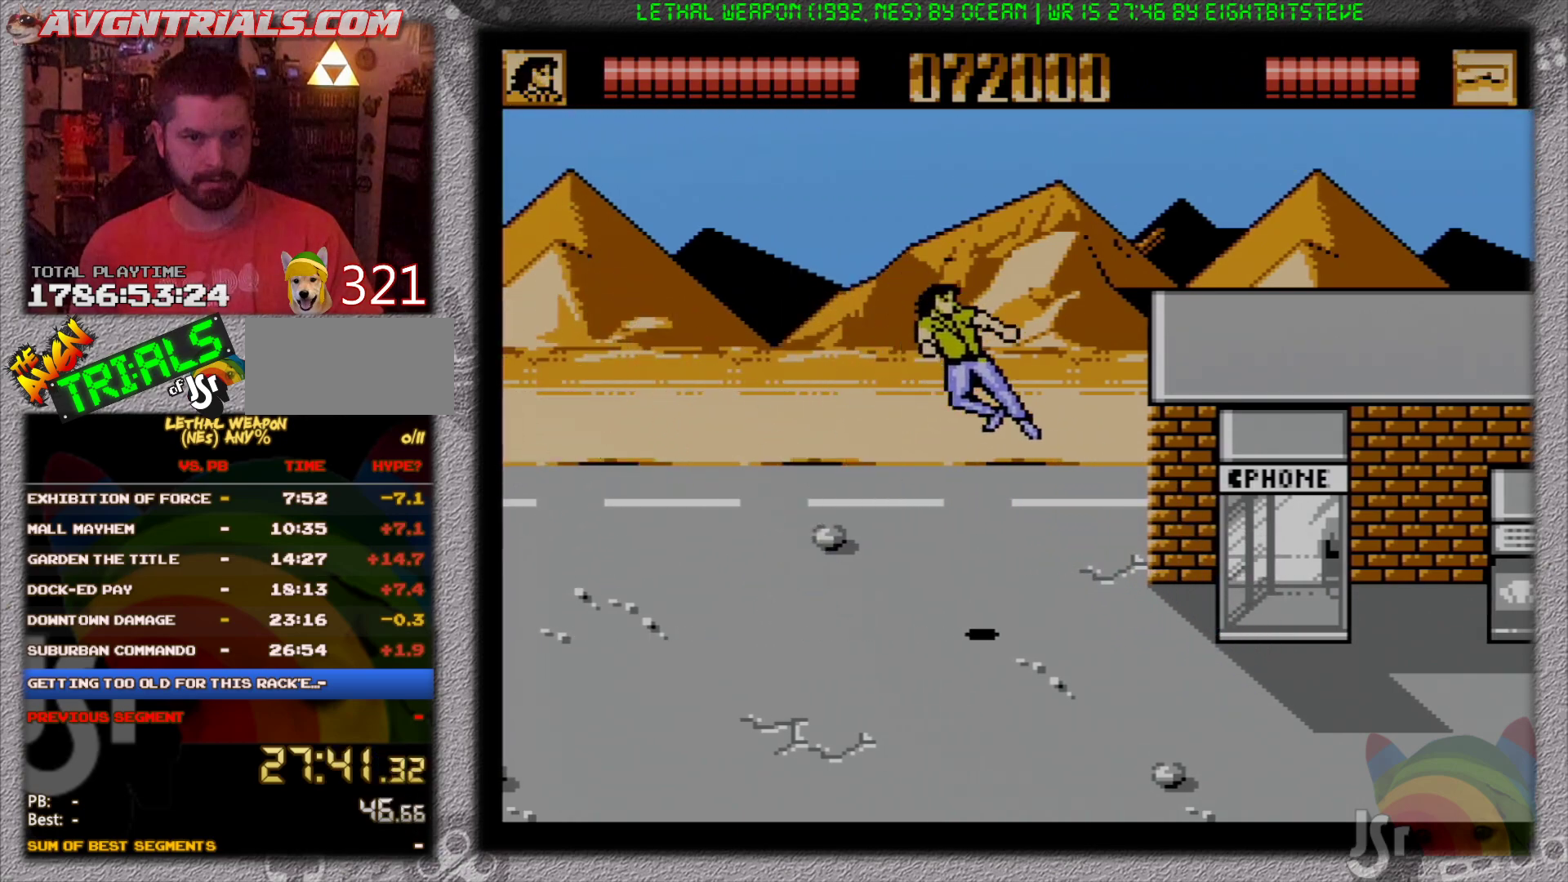
{"buttons": ["A", "DPAD_UP", "DPAD_RIGHT"], "events": [[317, "DPAD_UP", "down"], [333, "A", "down"]]}
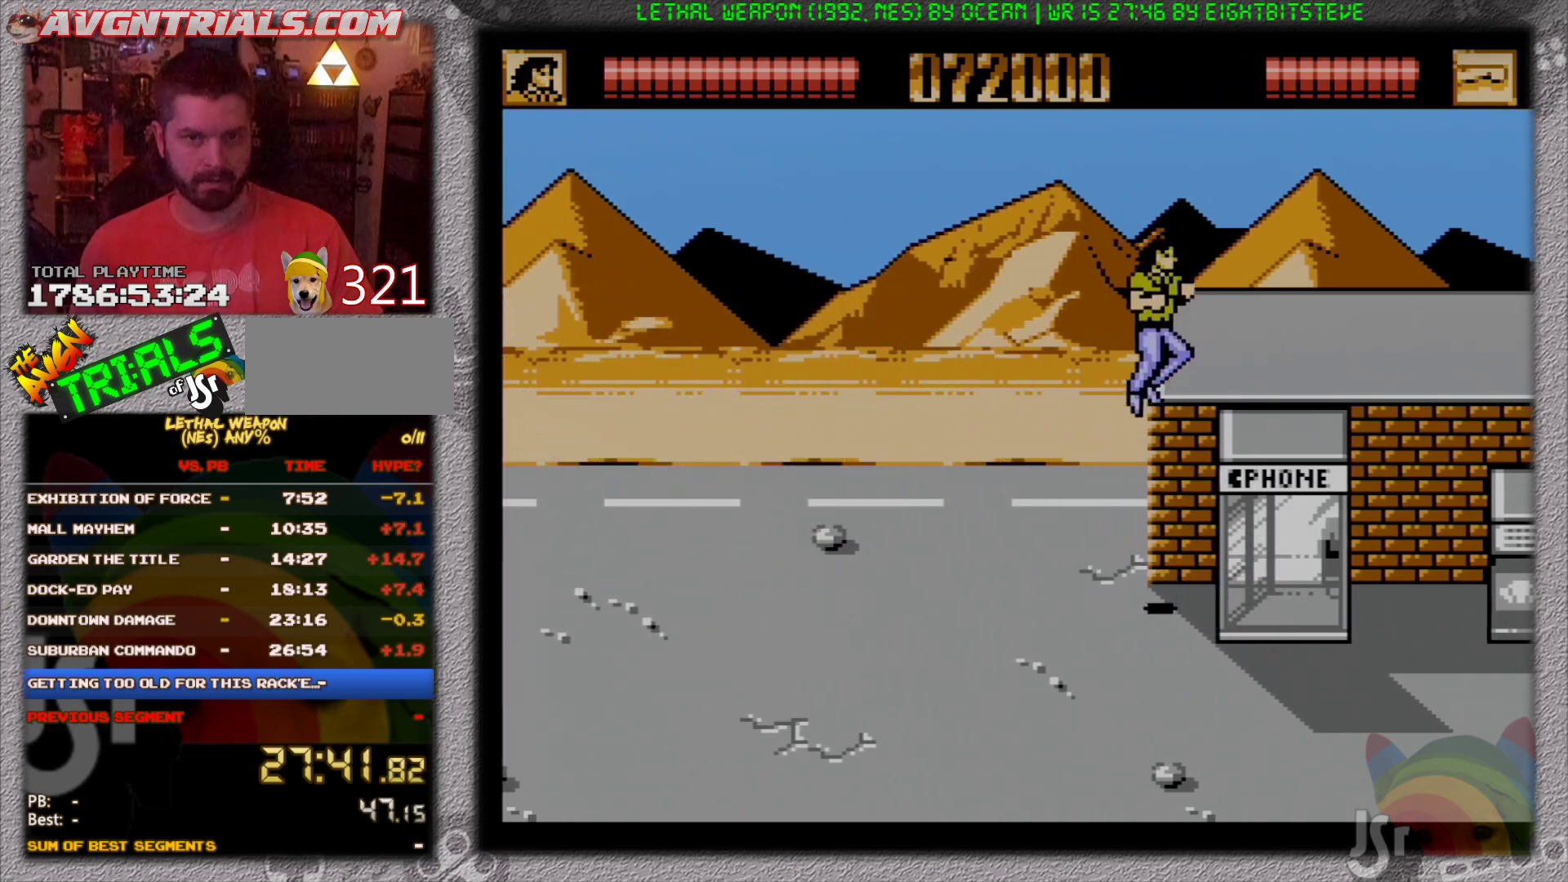
{"buttons": ["DPAD_UP"], "events": [[133, "A", "up"], [500, "DPAD_RIGHT", "up"]]}
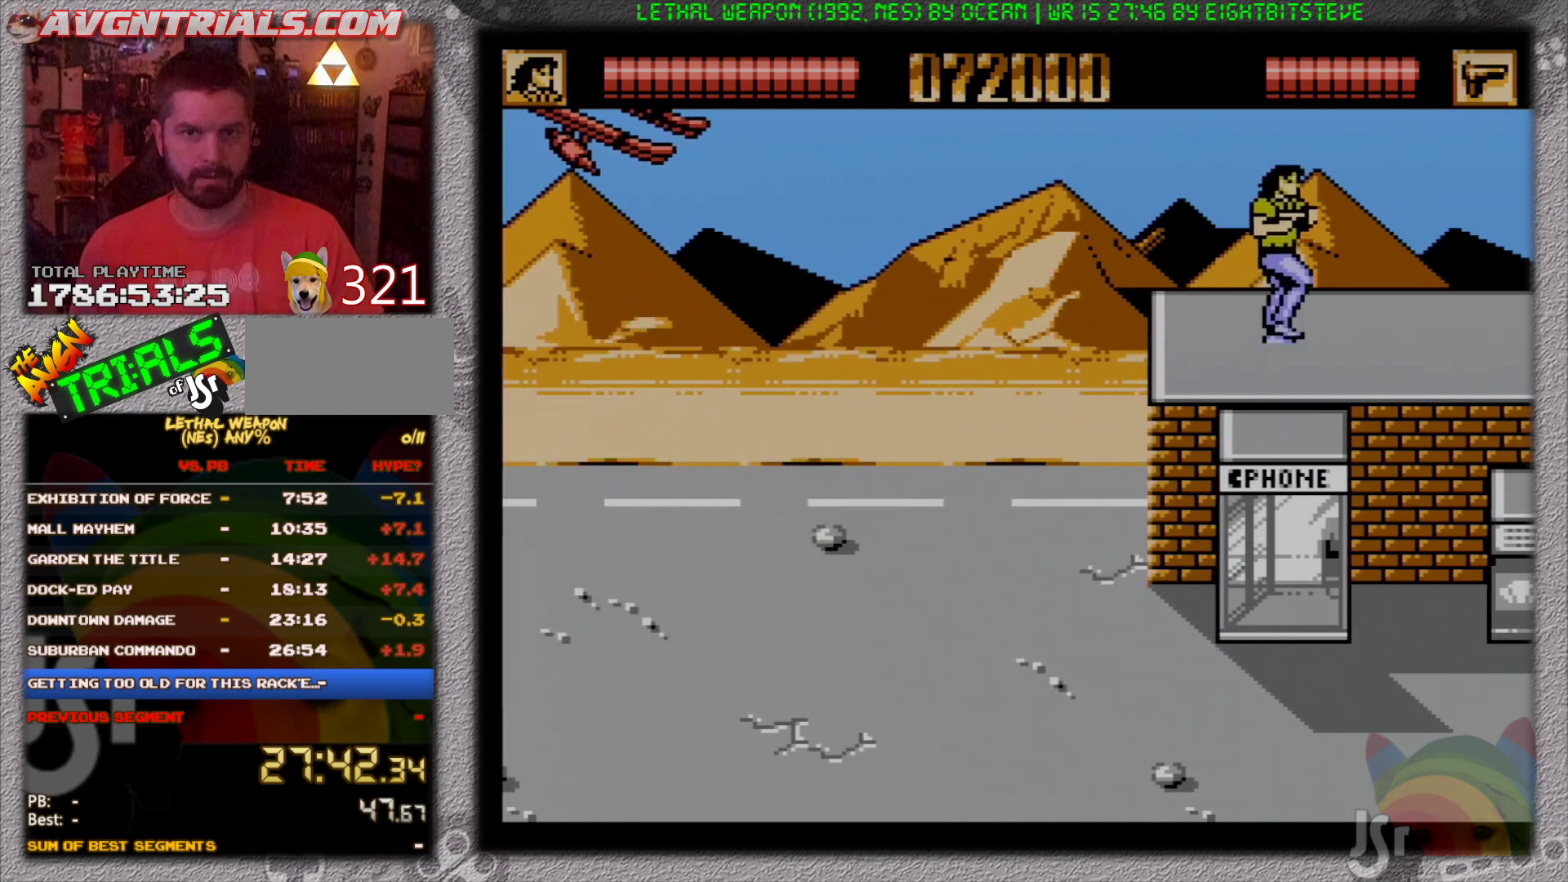
{"buttons": ["B"], "events": [[33, "DPAD_LEFT", "down"], [67, "DPAD_UP", "up"], [83, "B", "down"], [183, "B", "up"], [183, "DPAD_LEFT", "up"], [300, "A", "down"], [400, "B", "down"], [450, "A", "up"]]}
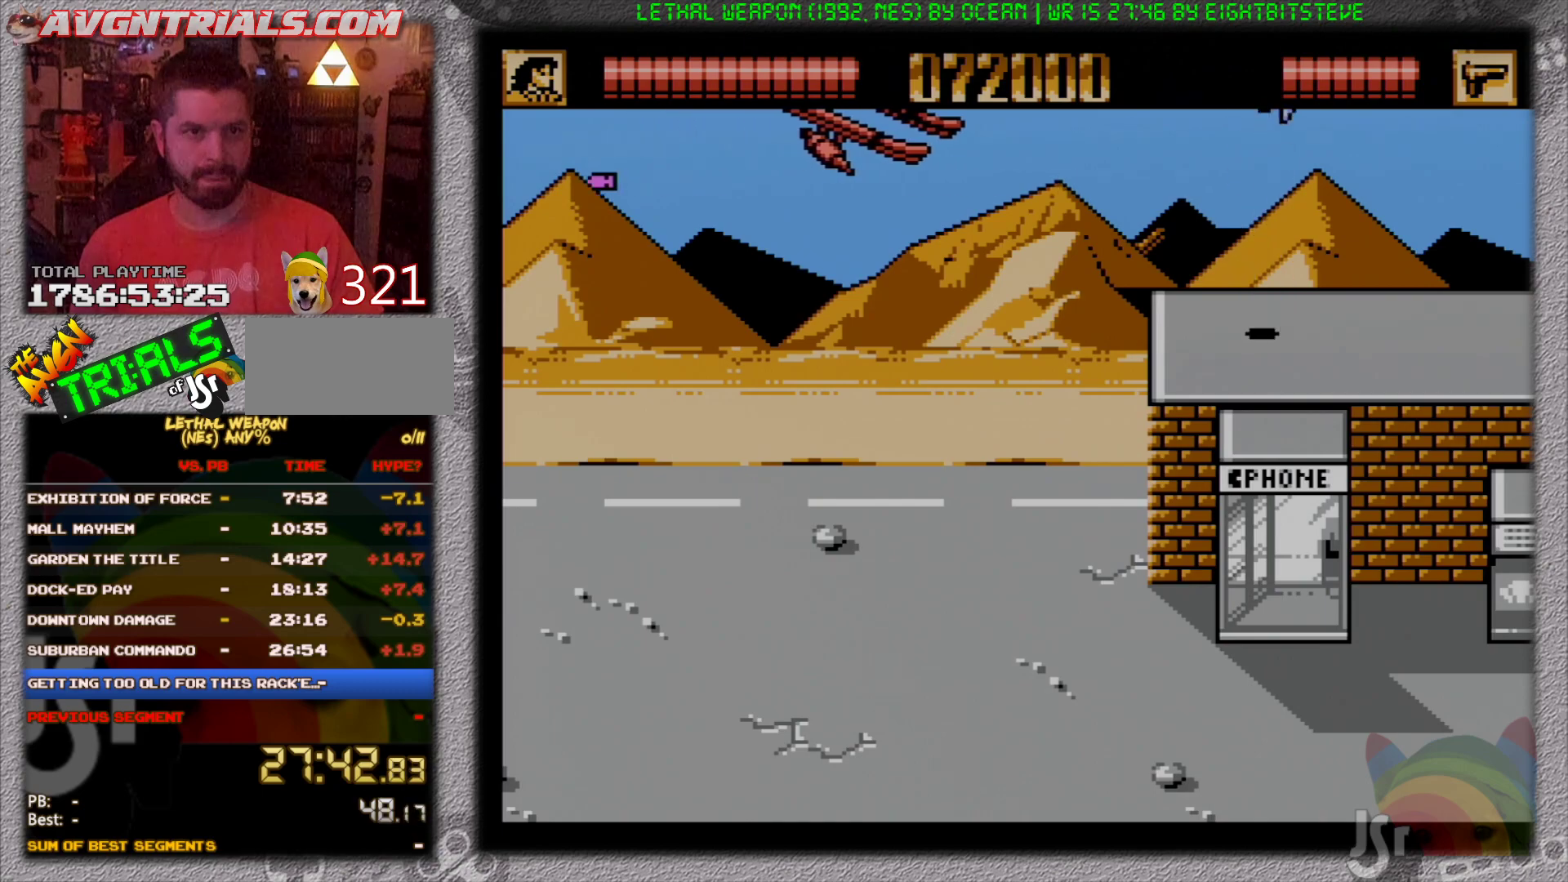
{"buttons": ["A", "DPAD_DOWN", "DPAD_LEFT"], "events": [[17, "B", "up"], [83, "B", "down"], [150, "B", "up"], [233, "B", "down"], [283, "B", "up"], [433, "A", "down"], [433, "DPAD_DOWN", "down"], [483, "DPAD_LEFT", "down"]]}
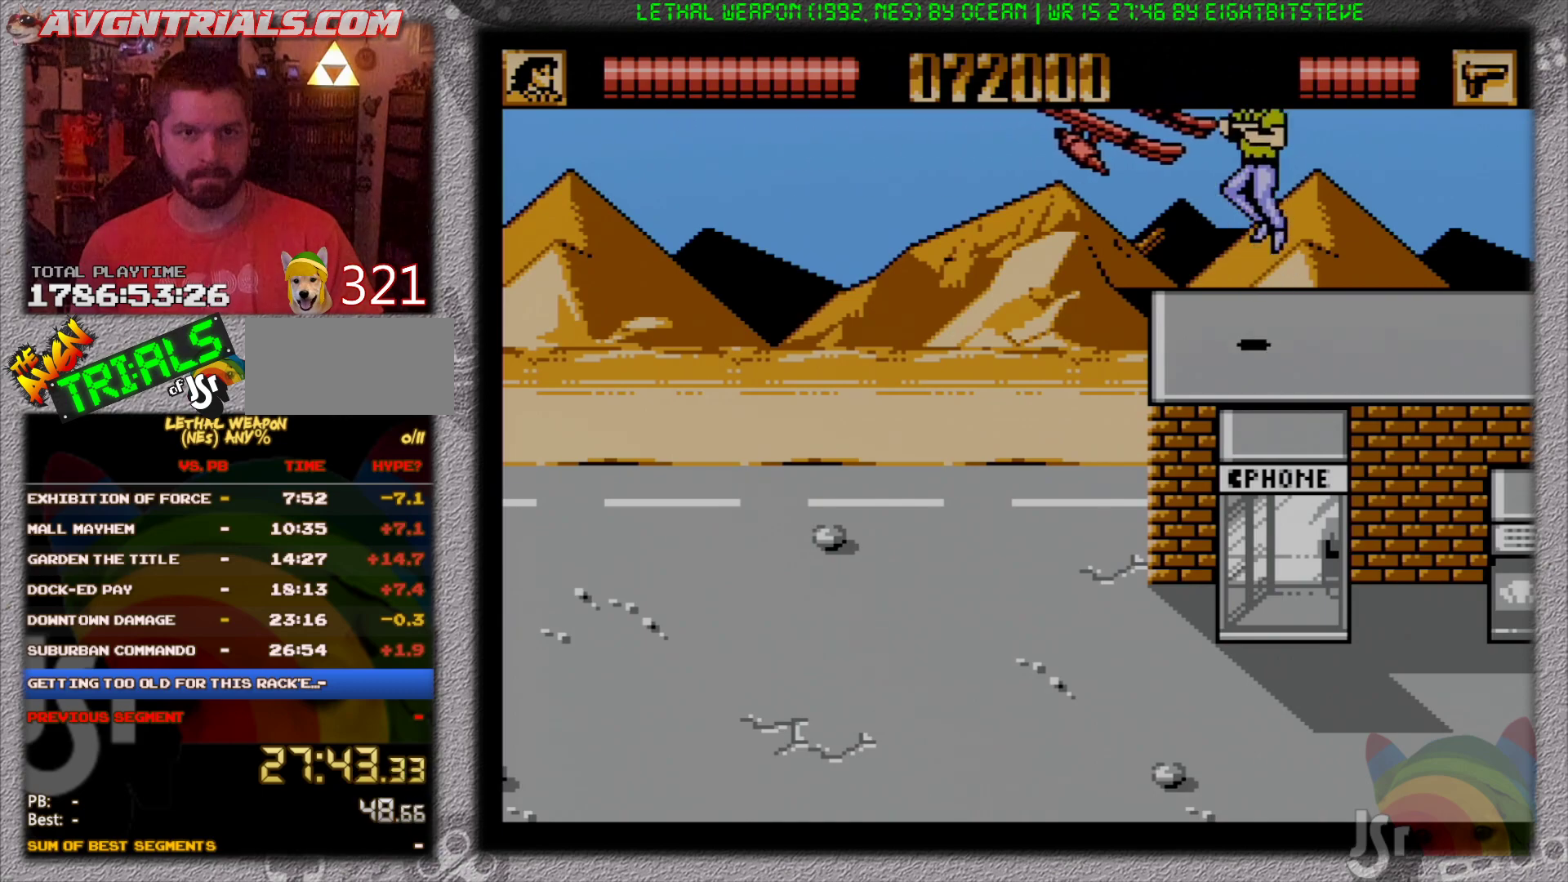
{"buttons": ["DPAD_RIGHT"], "events": [[17, "B", "down"], [17, "DPAD_LEFT", "up"], [67, "A", "up"], [100, "B", "up"], [150, "B", "down"], [233, "B", "up"], [267, "DPAD_DOWN", "up"], [300, "B", "down"], [367, "B", "up"], [367, "DPAD_RIGHT", "down"], [433, "B", "down"], [483, "B", "up"]]}
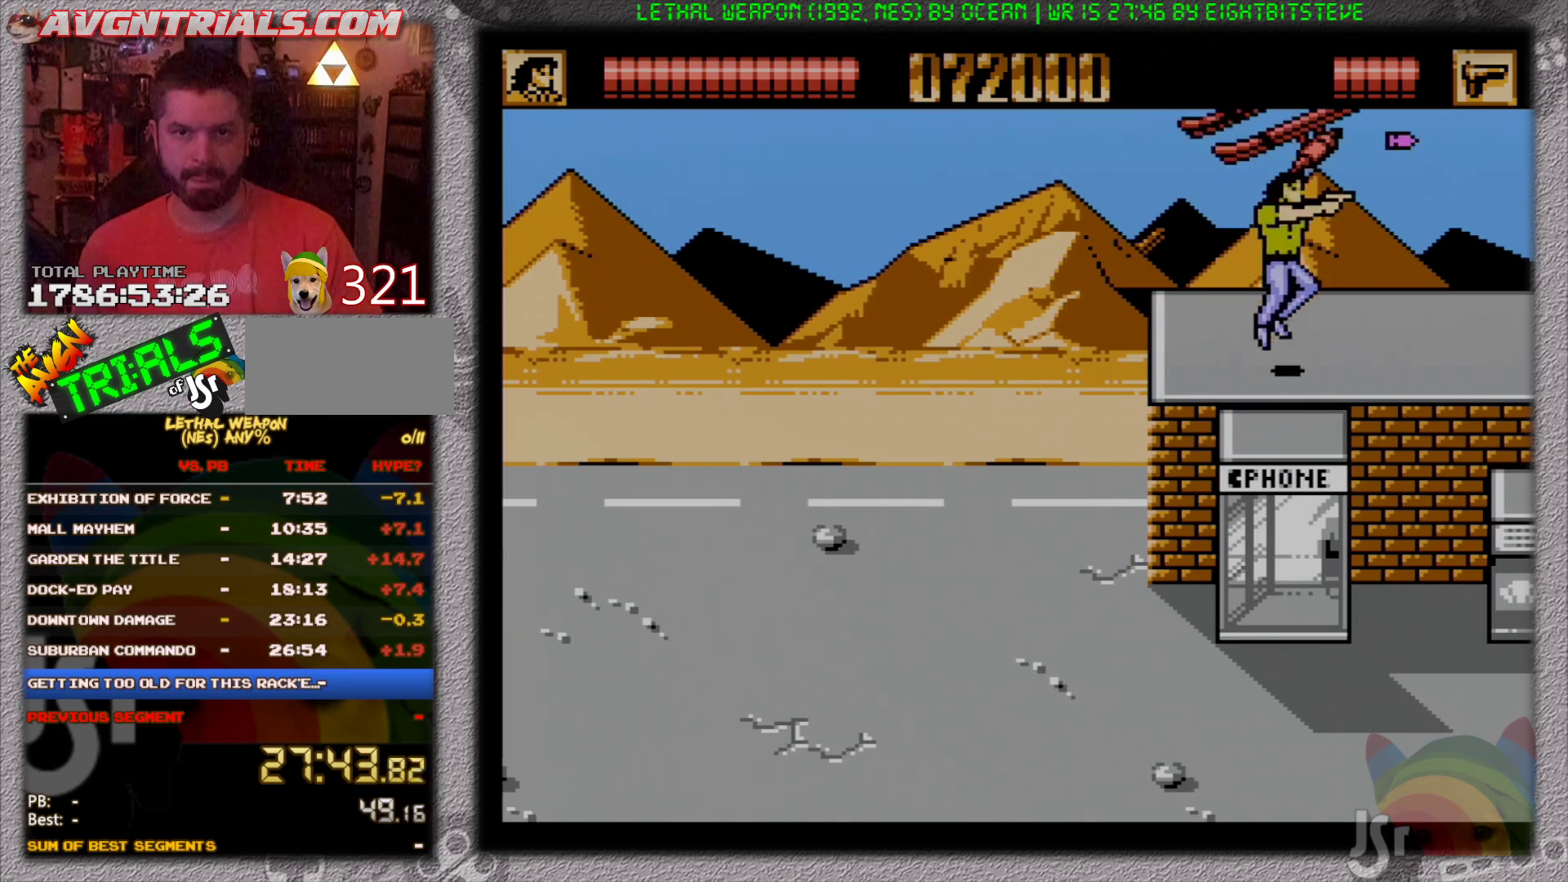
{"buttons": ["DPAD_DOWN"], "events": [[17, "DPAD_RIGHT", "up"], [183, "A", "down"], [233, "DPAD_DOWN", "down"], [333, "B", "down"], [350, "A", "up"], [433, "B", "up"], [433, "DPAD_RIGHT", "down"], [450, "DPAD_RIGHT", "up"]]}
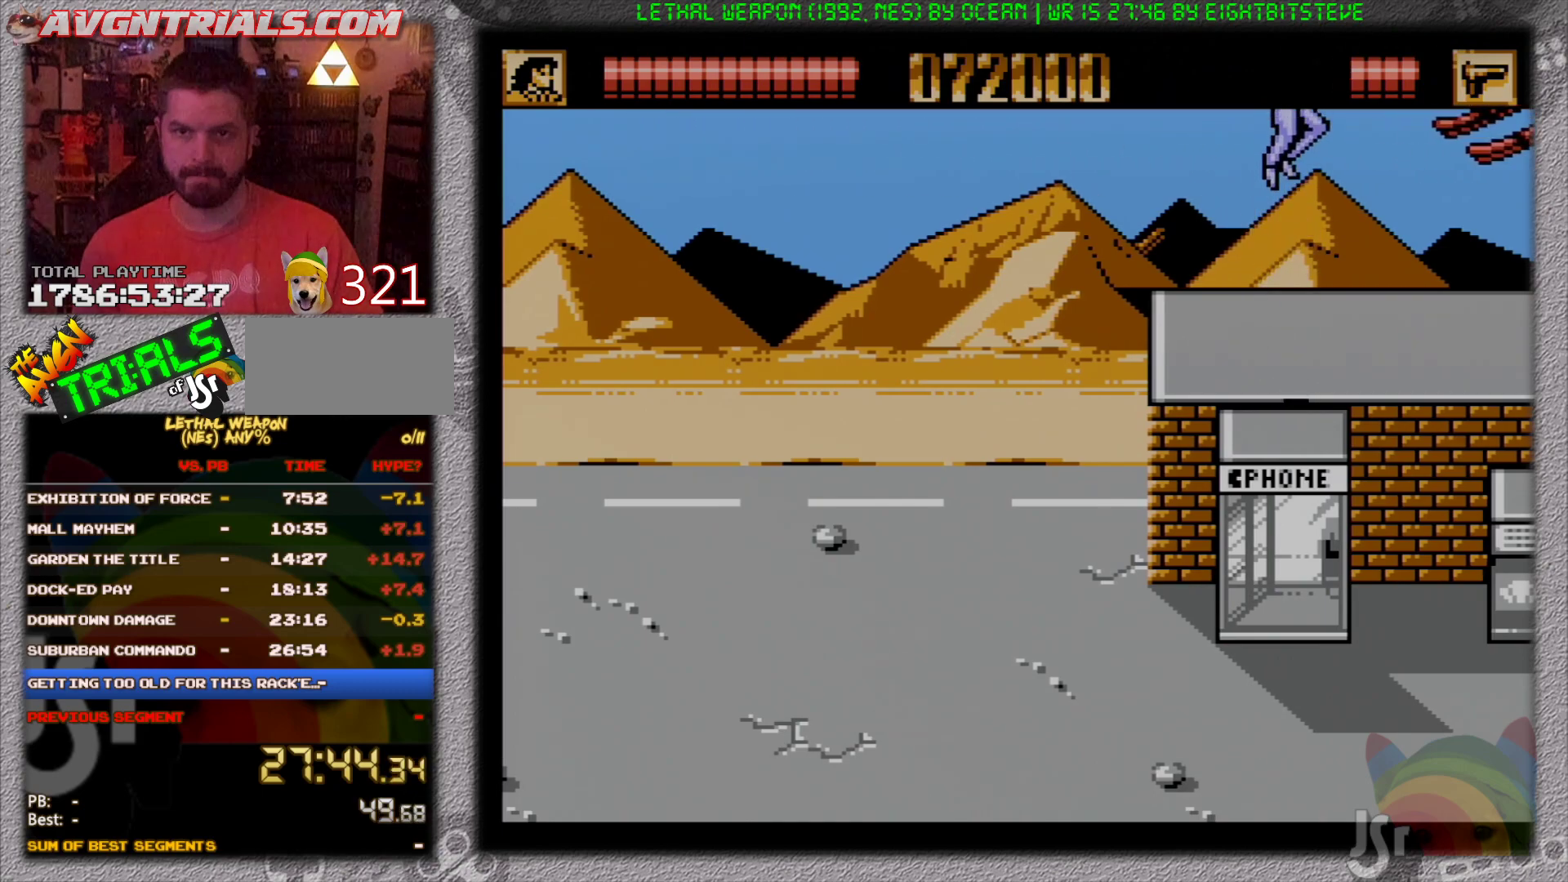
{"buttons": ["A"], "events": [[17, "B", "down"], [83, "DPAD_RIGHT", "down"], [100, "B", "up"], [100, "DPAD_RIGHT", "up"], [150, "B", "down"], [150, "DPAD_DOWN", "up"], [233, "B", "up"], [383, "A", "down"]]}
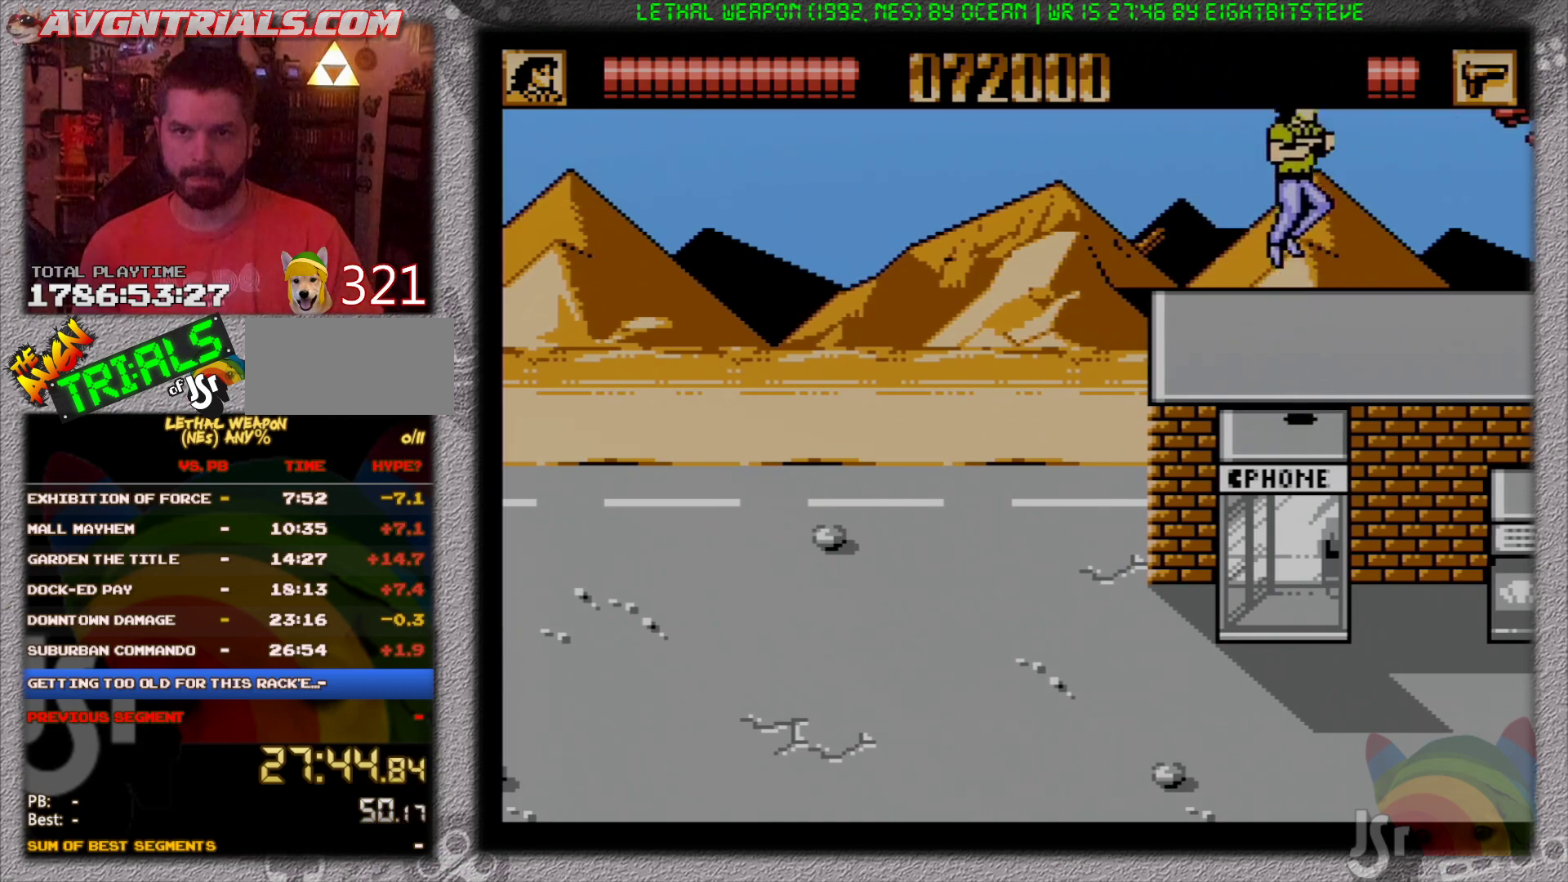
{"buttons": [], "events": [[67, "B", "down"], [83, "A", "up"], [100, "DPAD_DOWN", "down"], [150, "B", "up"], [217, "B", "down"], [217, "DPAD_DOWN", "up"], [300, "B", "up"], [350, "B", "down"], [433, "B", "up"]]}
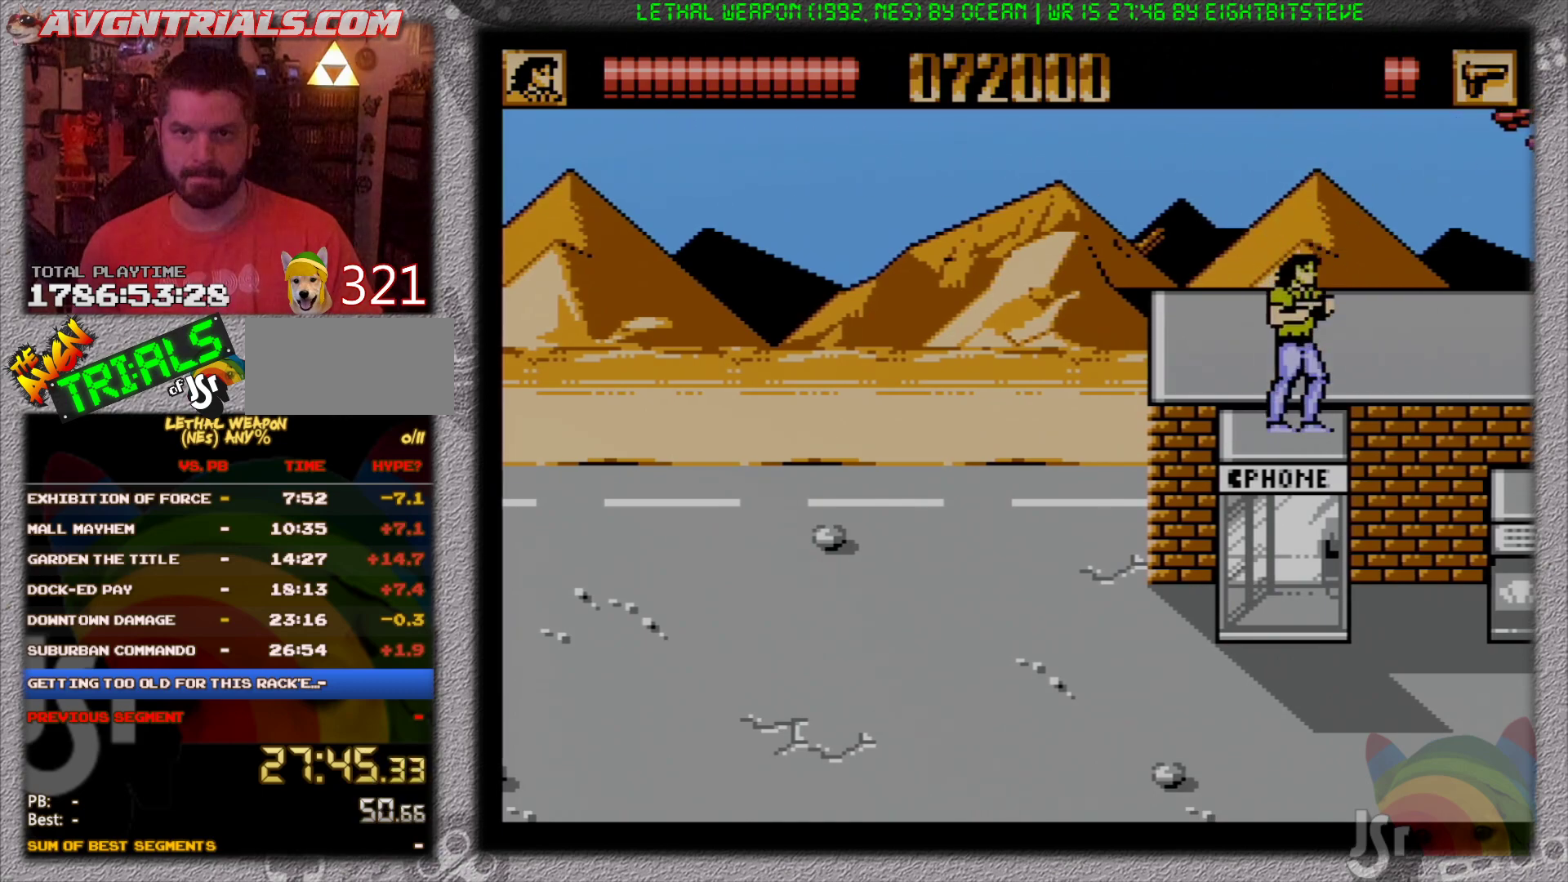
{"buttons": ["A", "DPAD_DOWN", "DPAD_LEFT"], "events": [[33, "DPAD_UP", "down"], [217, "DPAD_RIGHT", "down"], [283, "DPAD_UP", "up"], [383, "A", "down"], [400, "DPAD_DOWN", "down"], [483, "DPAD_RIGHT", "up"], [500, "DPAD_LEFT", "down"]]}
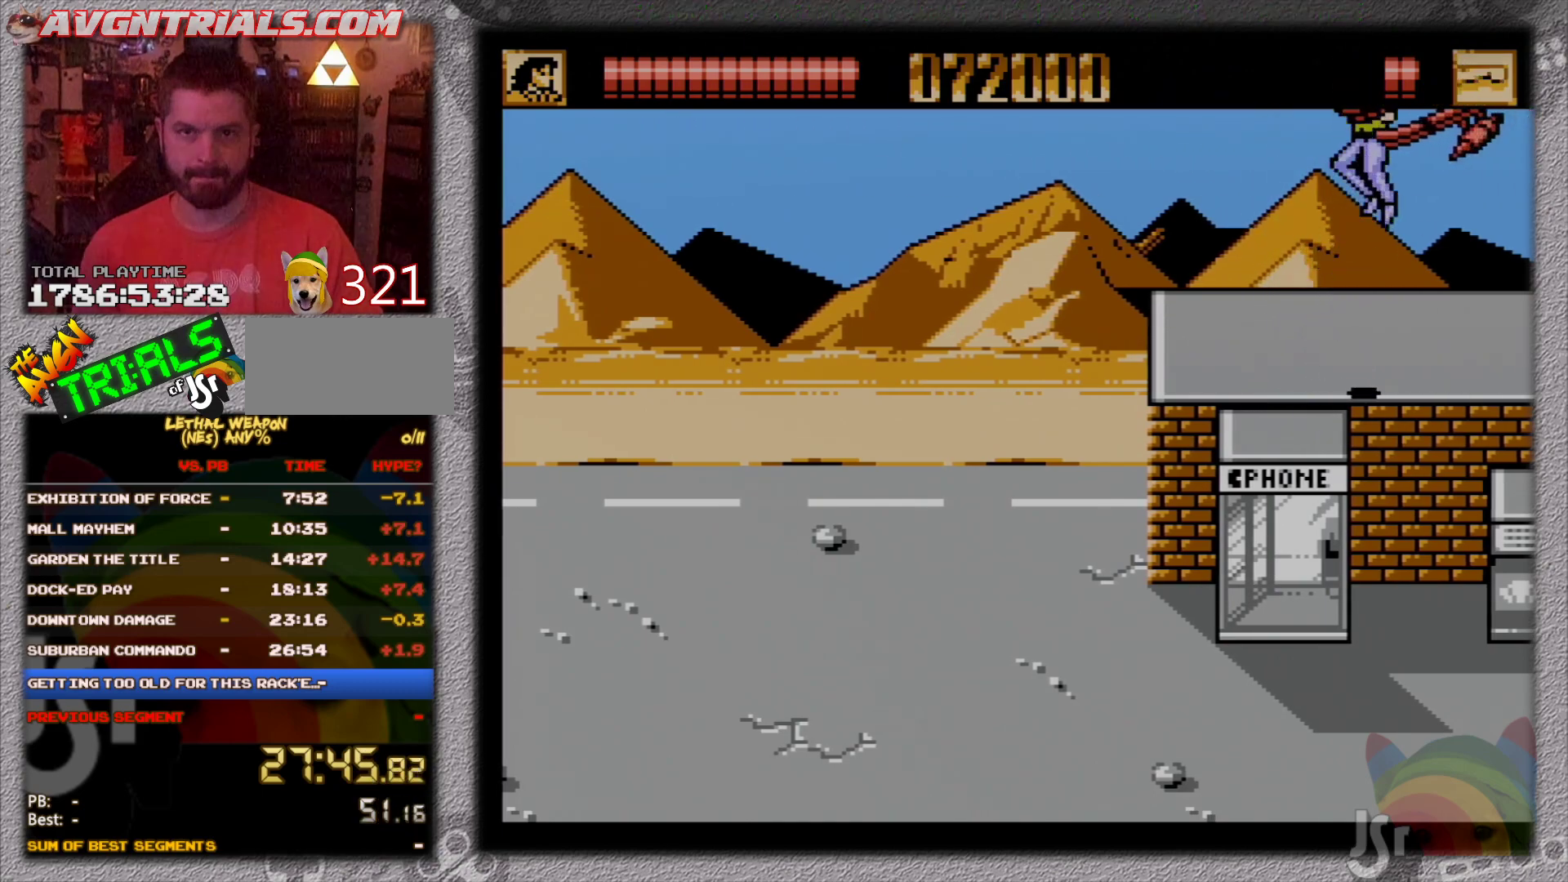
{"buttons": ["DPAD_LEFT"], "events": [[33, "DPAD_DOWN", "up"], [100, "DPAD_DOWN", "down"], [117, "B", "down"], [183, "A", "up"], [200, "DPAD_LEFT", "up"], [317, "B", "up"], [350, "DPAD_RIGHT", "down"], [433, "DPAD_DOWN", "up"], [433, "DPAD_LEFT", "down"], [433, "DPAD_RIGHT", "up"]]}
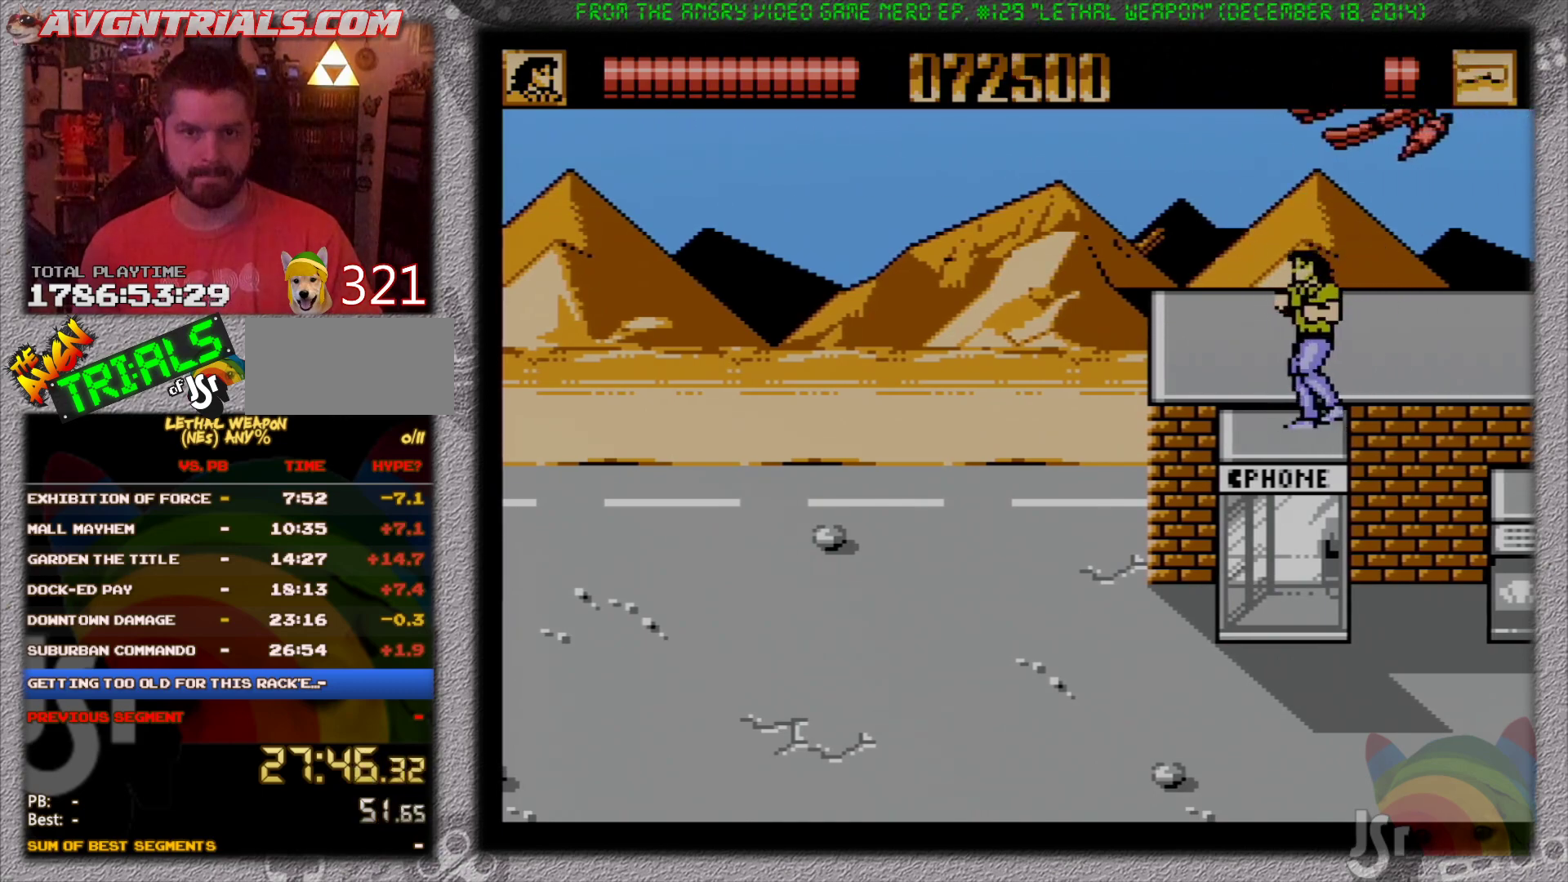
{"buttons": ["A", "B", "DPAD_LEFT"], "events": [[50, "DPAD_DOWN", "down"], [117, "DPAD_DOWN", "up"], [300, "A", "down"], [400, "B", "down"]]}
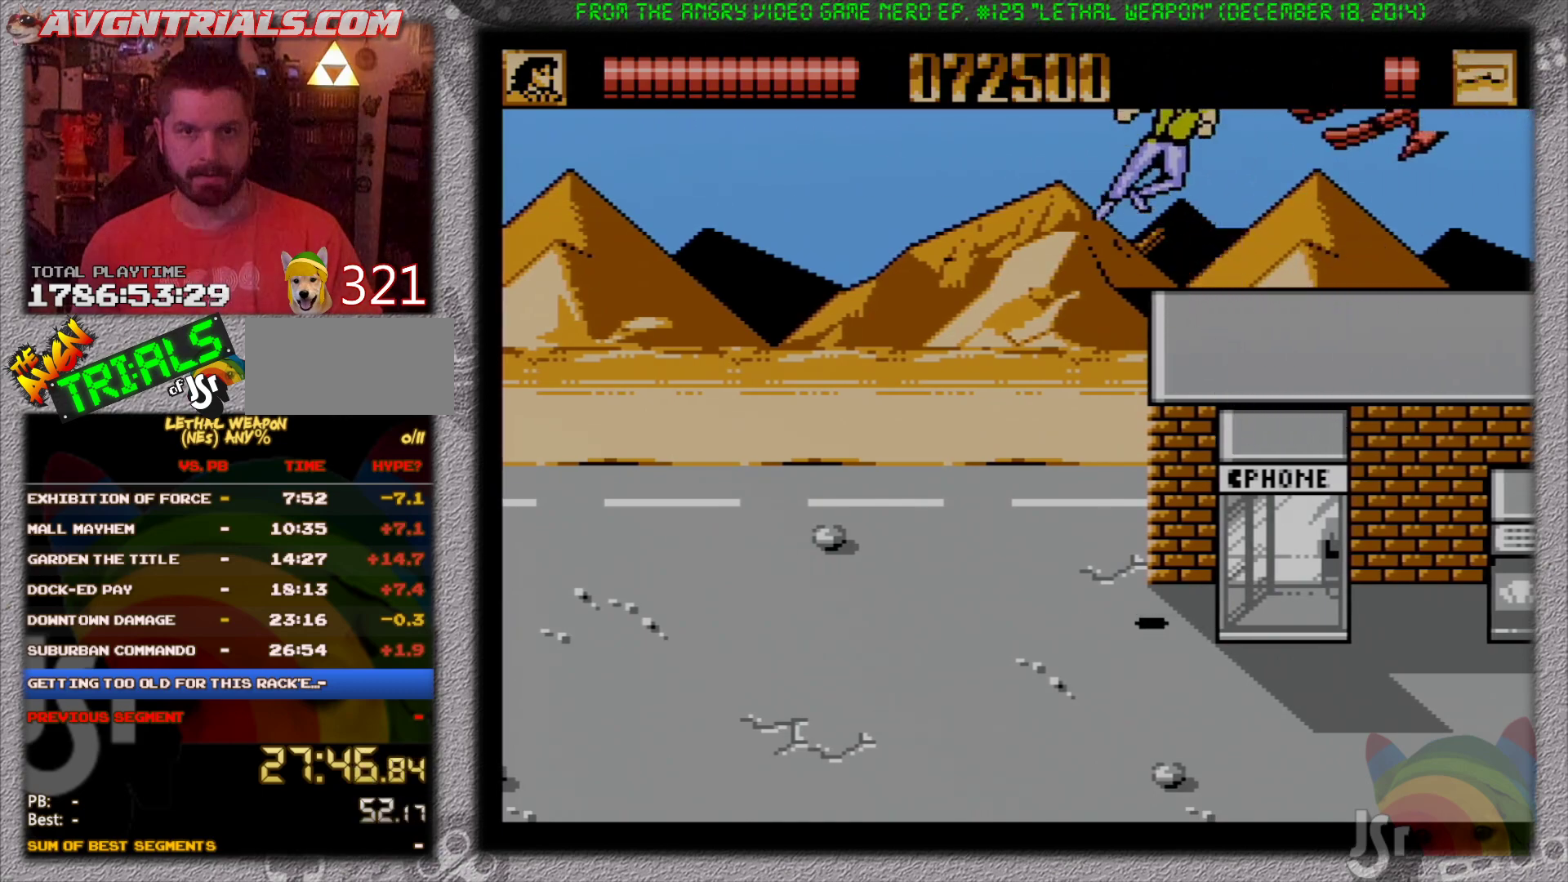
{"buttons": ["DPAD_LEFT"], "events": [[33, "A", "up"], [233, "B", "up"]]}
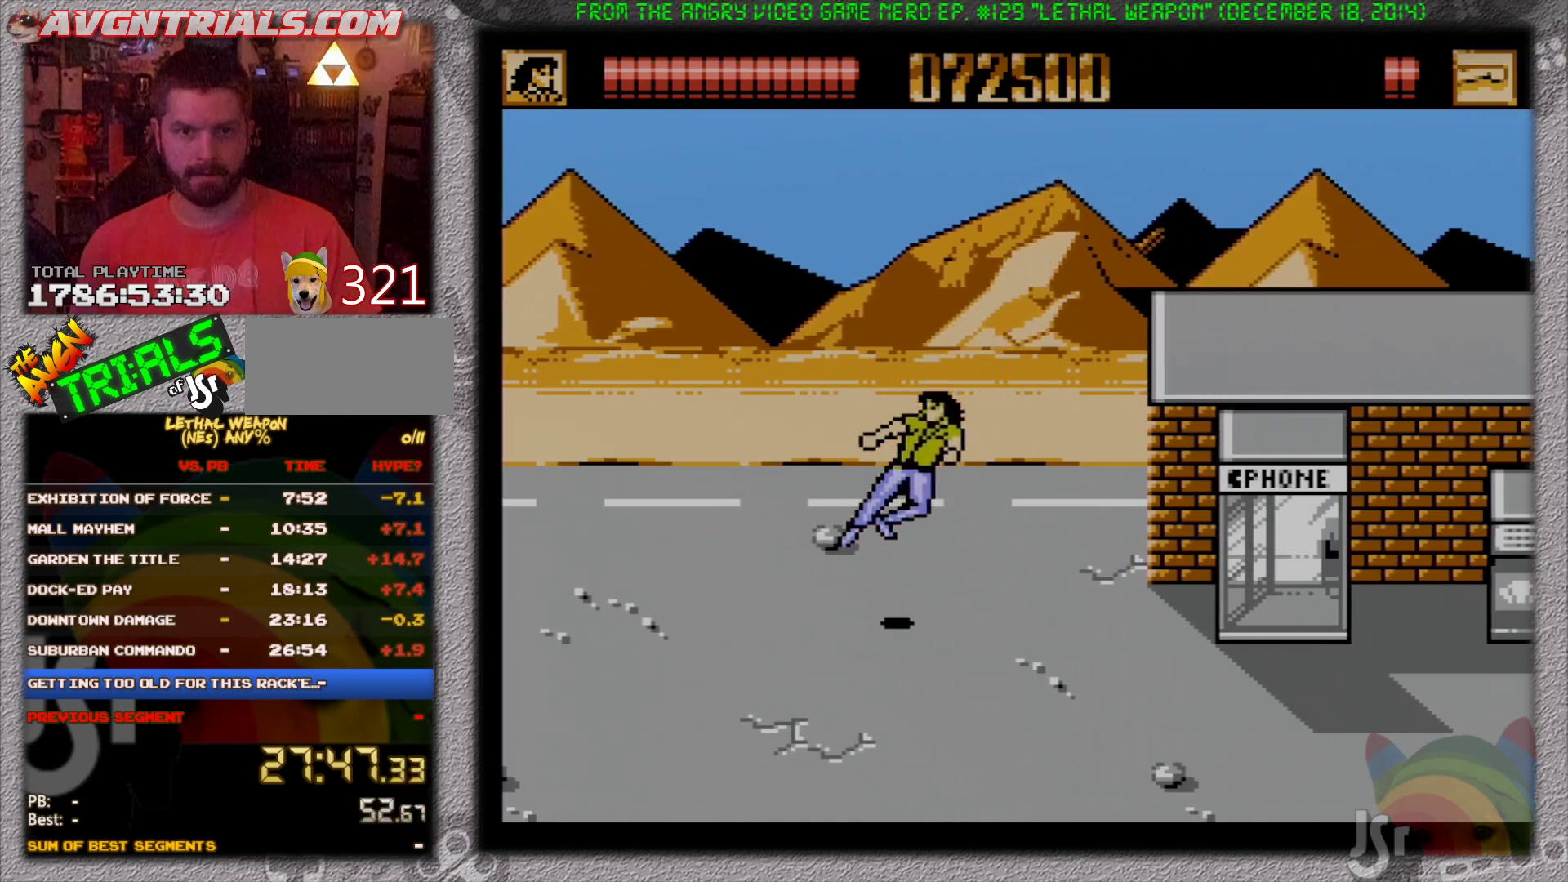
{"buttons": ["DPAD_LEFT"], "events": [[67, "A", "down"], [150, "B", "down"], [217, "A", "up"], [400, "B", "up"]]}
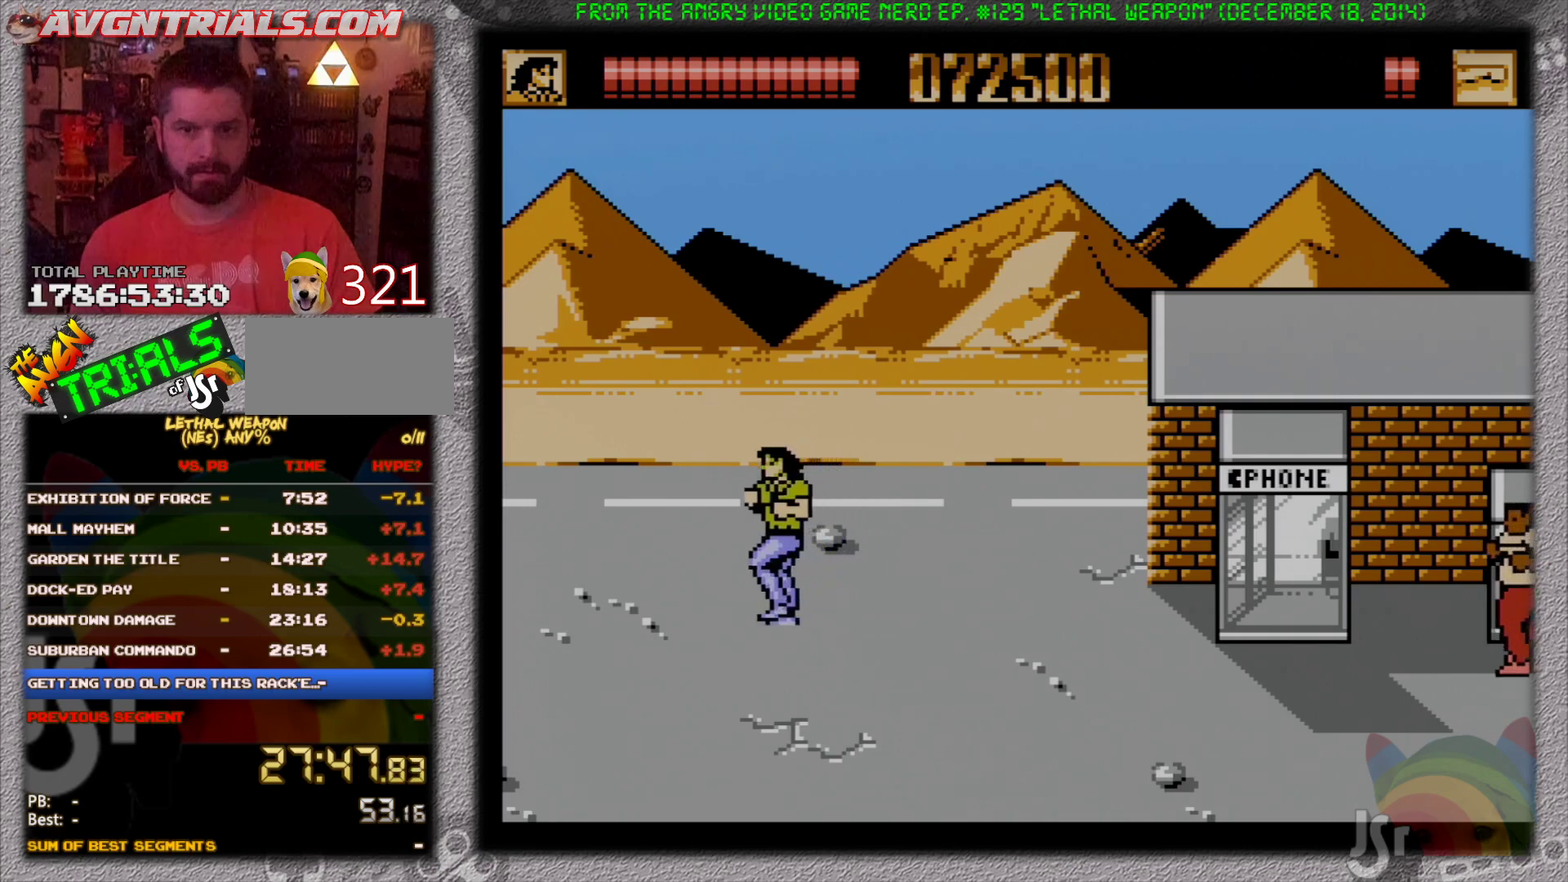
{"buttons": ["DPAD_DOWN", "DPAD_LEFT"], "events": [[17, "DPAD_DOWN", "down"], [367, "DPAD_DOWN", "up"], [433, "DPAD_DOWN", "down"]]}
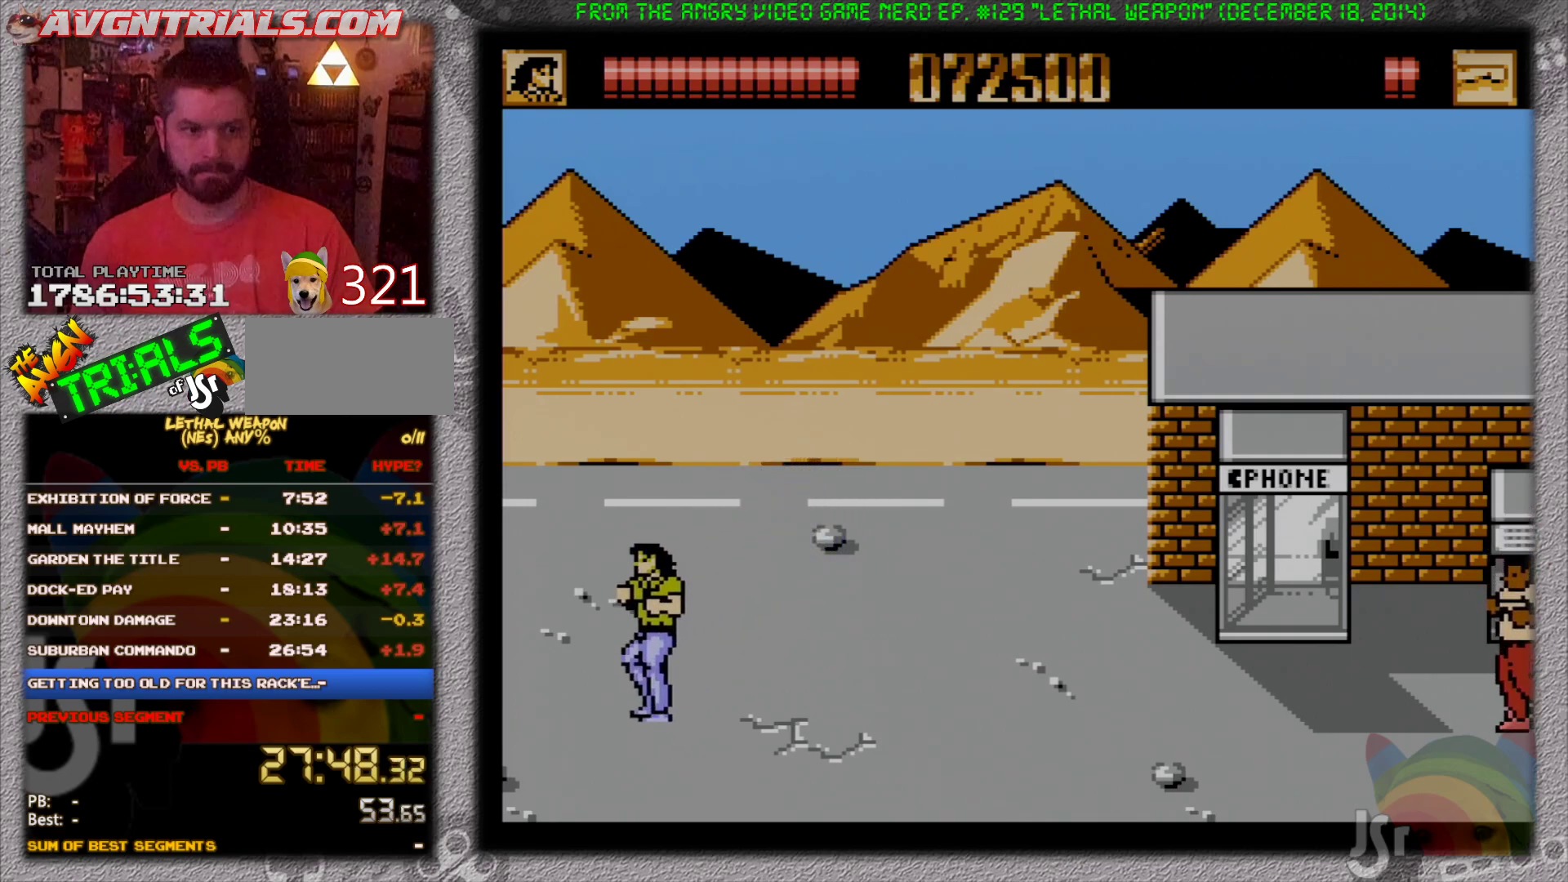
{"buttons": ["DPAD_UP", "DPAD_LEFT"], "events": [[83, "DPAD_DOWN", "up"], [317, "DPAD_UP", "down"]]}
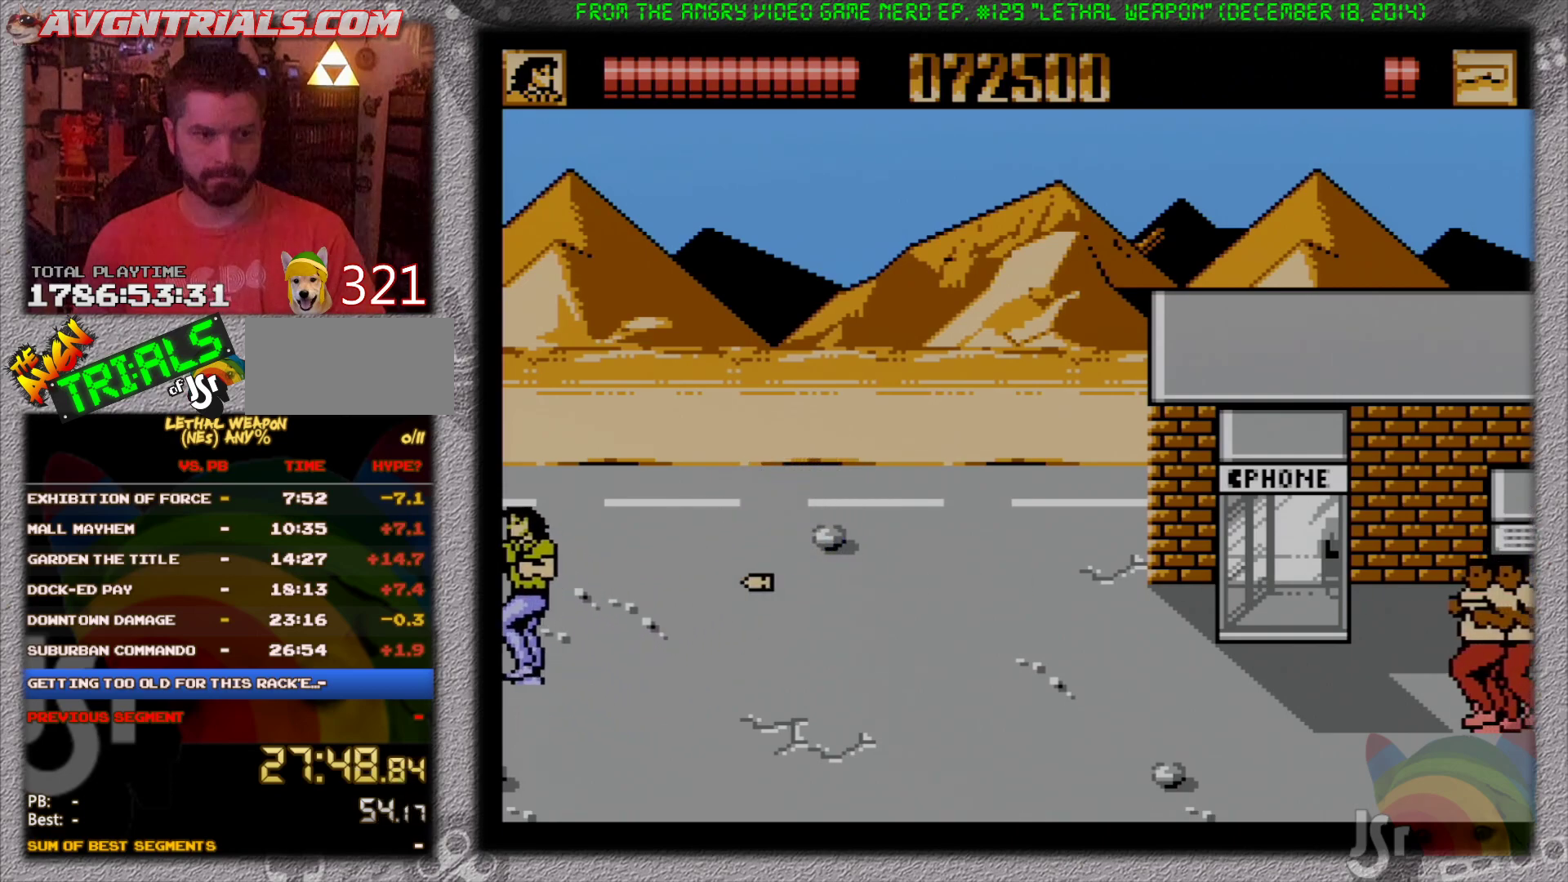
{"buttons": ["DPAD_UP", "DPAD_RIGHT"], "events": [[417, "DPAD_LEFT", "up"], [450, "DPAD_RIGHT", "down"]]}
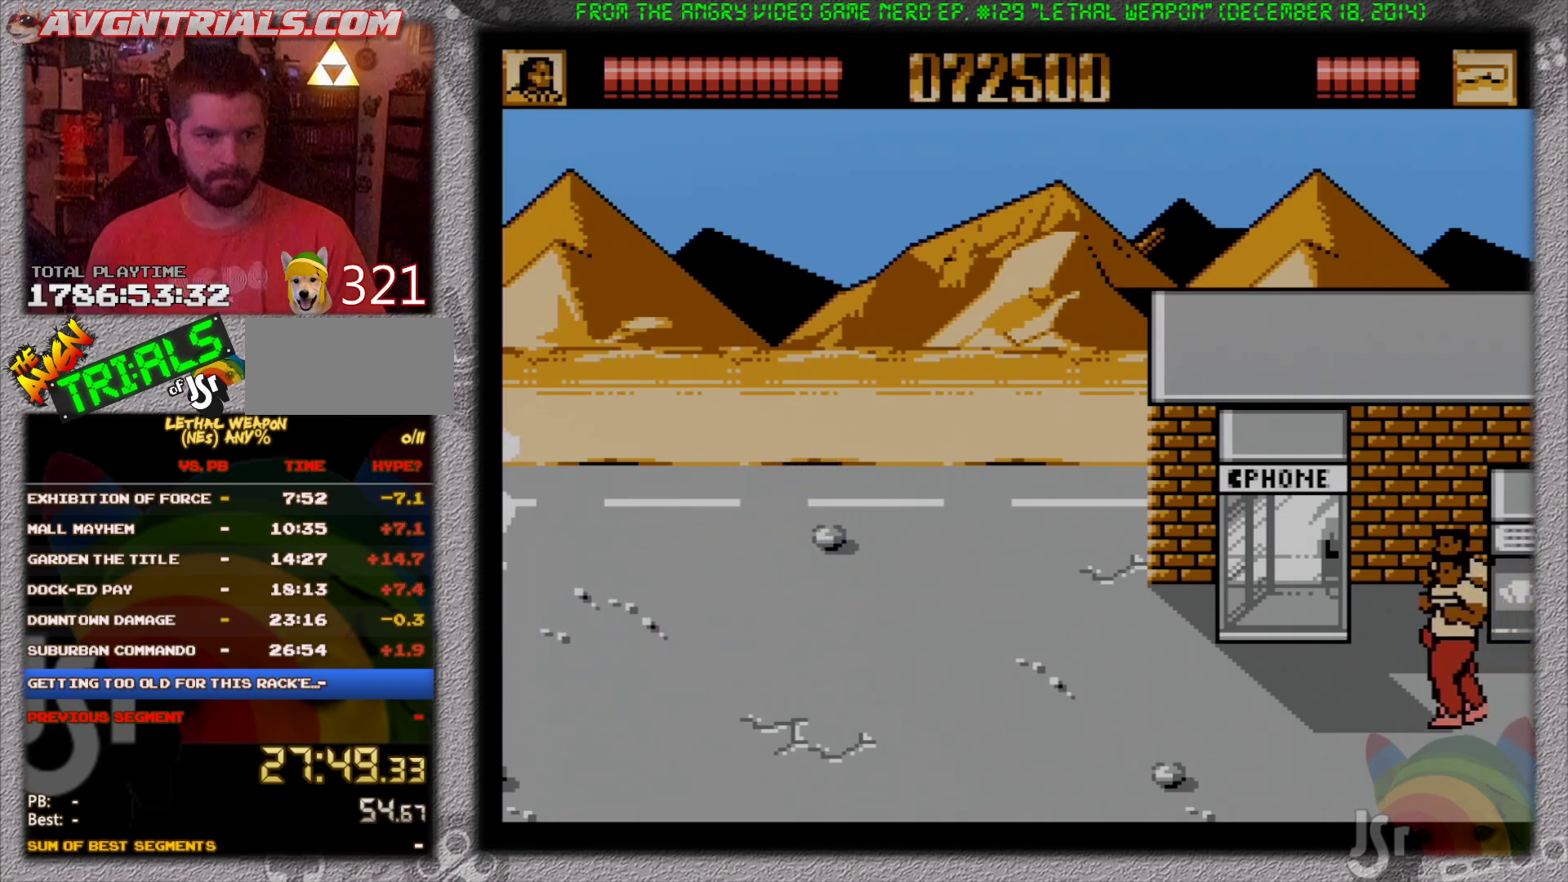
{"buttons": ["A", "B", "DPAD_RIGHT"], "events": [[300, "DPAD_UP", "up"], [333, "A", "down"], [467, "B", "down"]]}
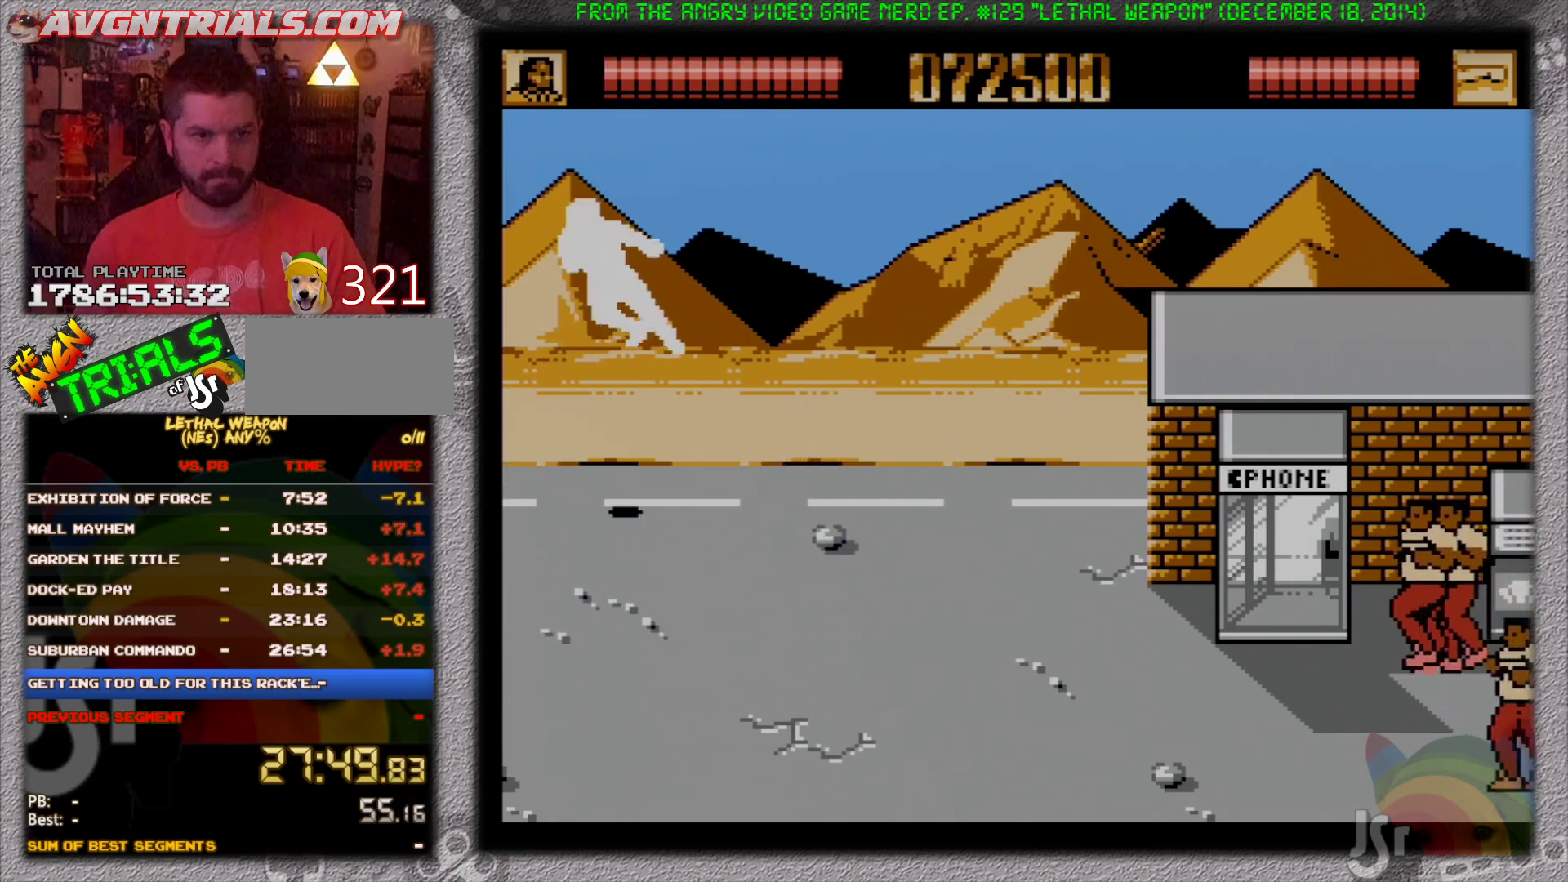
{"buttons": ["DPAD_DOWN"], "events": [[33, "A", "up"], [200, "B", "up"], [200, "DPAD_DOWN", "down"], [350, "DPAD_RIGHT", "up"]]}
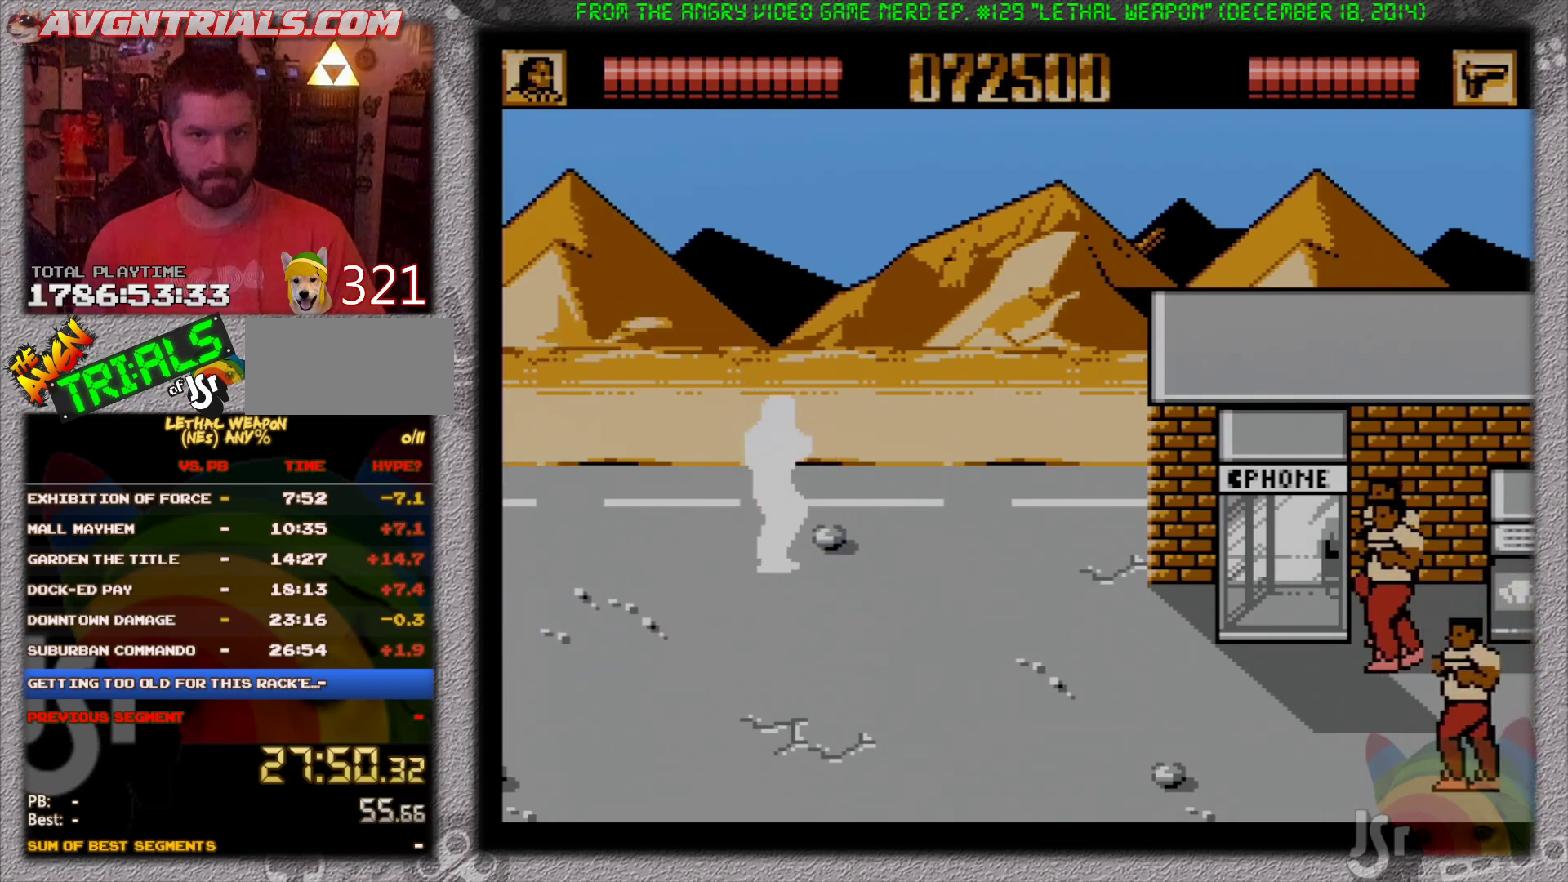
{"buttons": ["DPAD_DOWN", "DPAD_RIGHT"], "events": [[217, "DPAD_RIGHT", "down"]]}